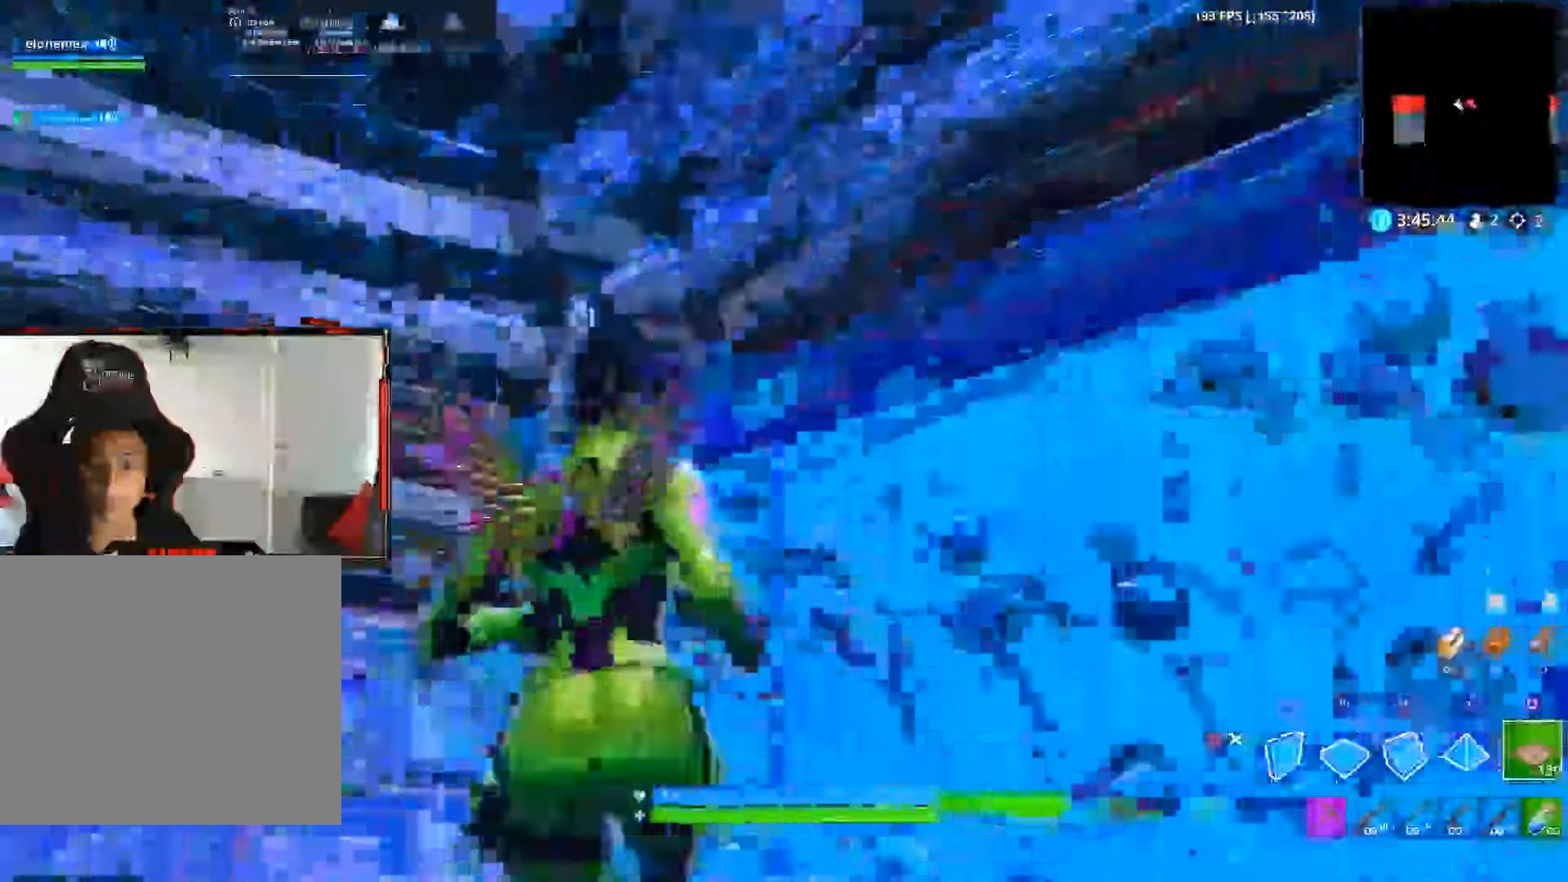
Gameplay with a controller (PlayStation layout); each line is a JSON object with the inputs held at the frame after it (dt_ms = milliseconds from this image to that frame). "events" lists button and stick changes between this image and that frame as [ms after this image, input, new state], when the widget could be followed in between. Not read: TOUCHPAD.
{"dt_ms": 500, "buttons": ["CROSS", "SQUARE"], "left_stick": "left", "right_stick": "center", "events": [[16, "left_stick", "down-left"], [16, "right_stick", "left"], [116, "CROSS", "down"], [116, "left_stick", "down"], [216, "SQUARE", "down"], [216, "left_stick", "down-left"], [250, "right_stick", "center"], [433, "left_stick", "left"]]}
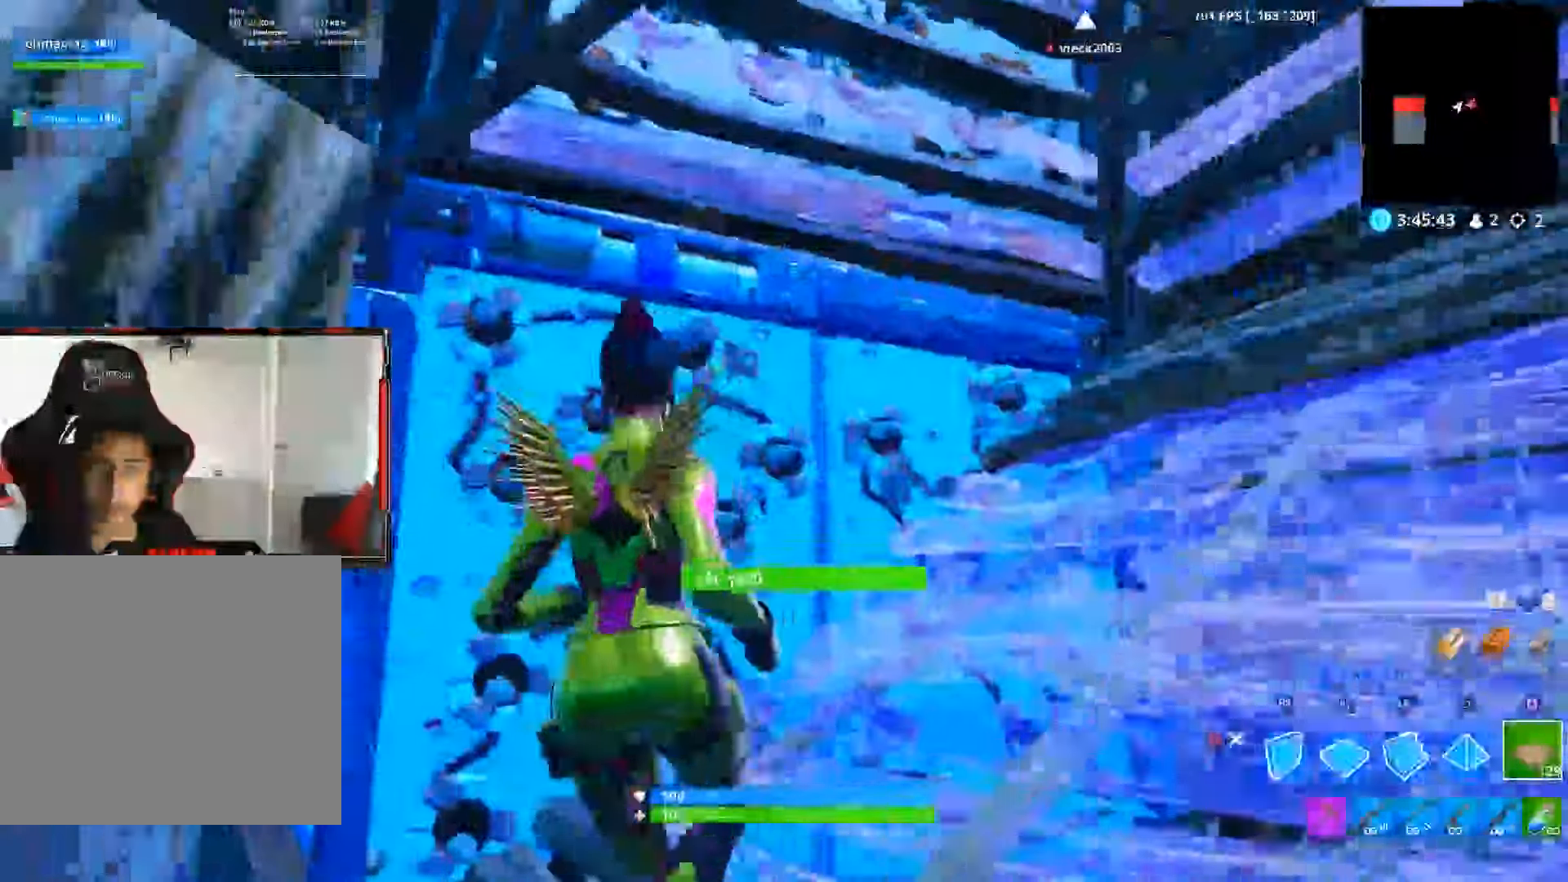
{"dt_ms": 1000, "buttons": [], "left_stick": "left", "right_stick": "up-right"}
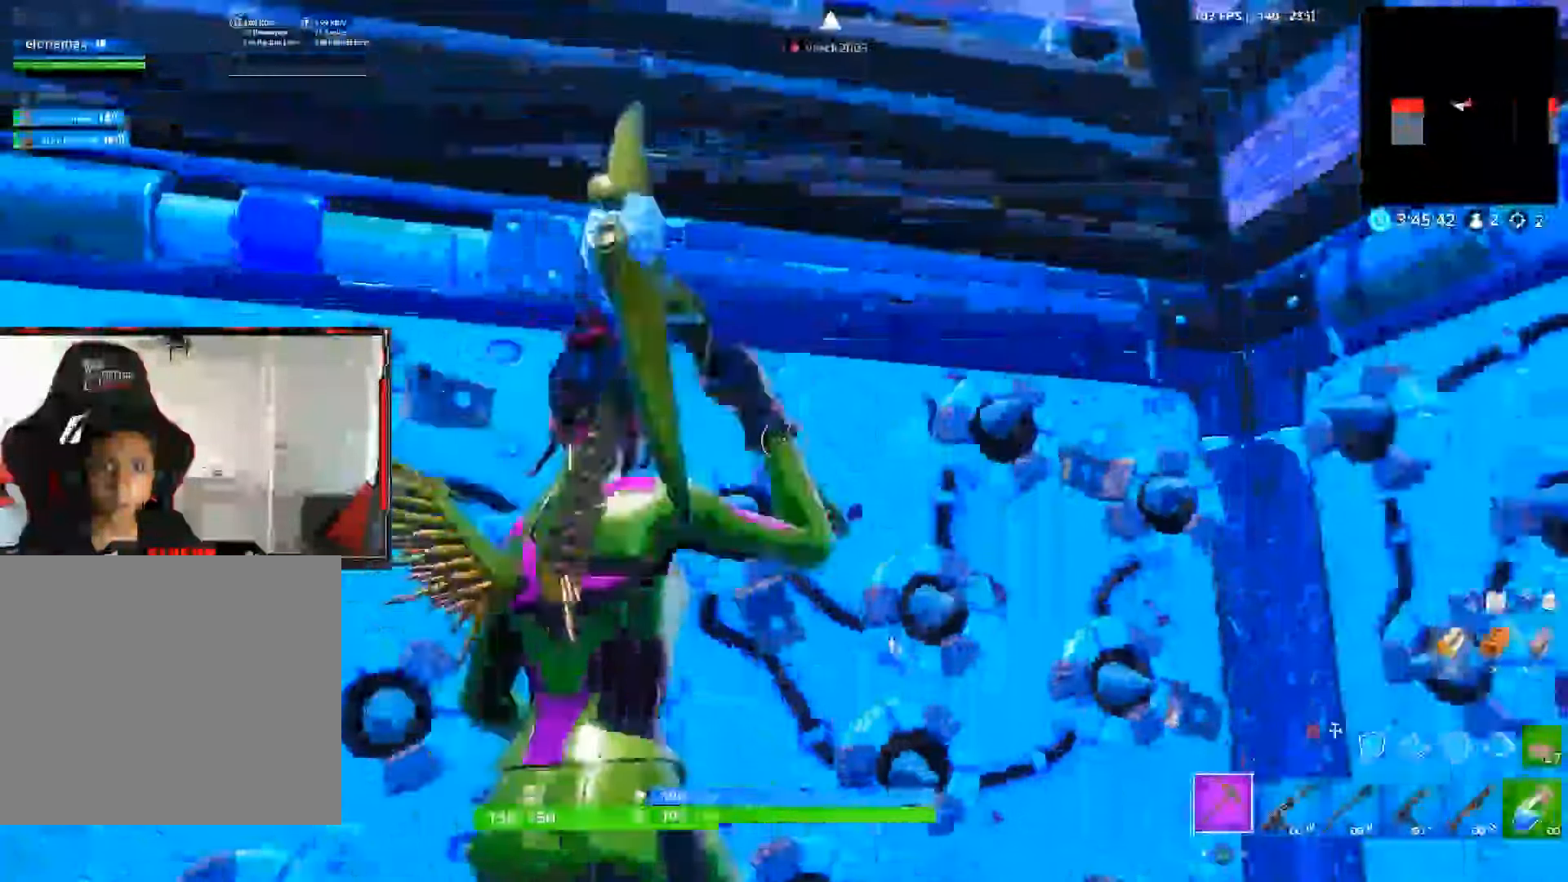
{"dt_ms": 500, "buttons": ["R1", "R2"], "left_stick": "left", "right_stick": "down-right", "events": [[66, "R2", "down"], [433, "R1", "down"], [433, "right_stick", "center"], [500, "right_stick", "down-right"]]}
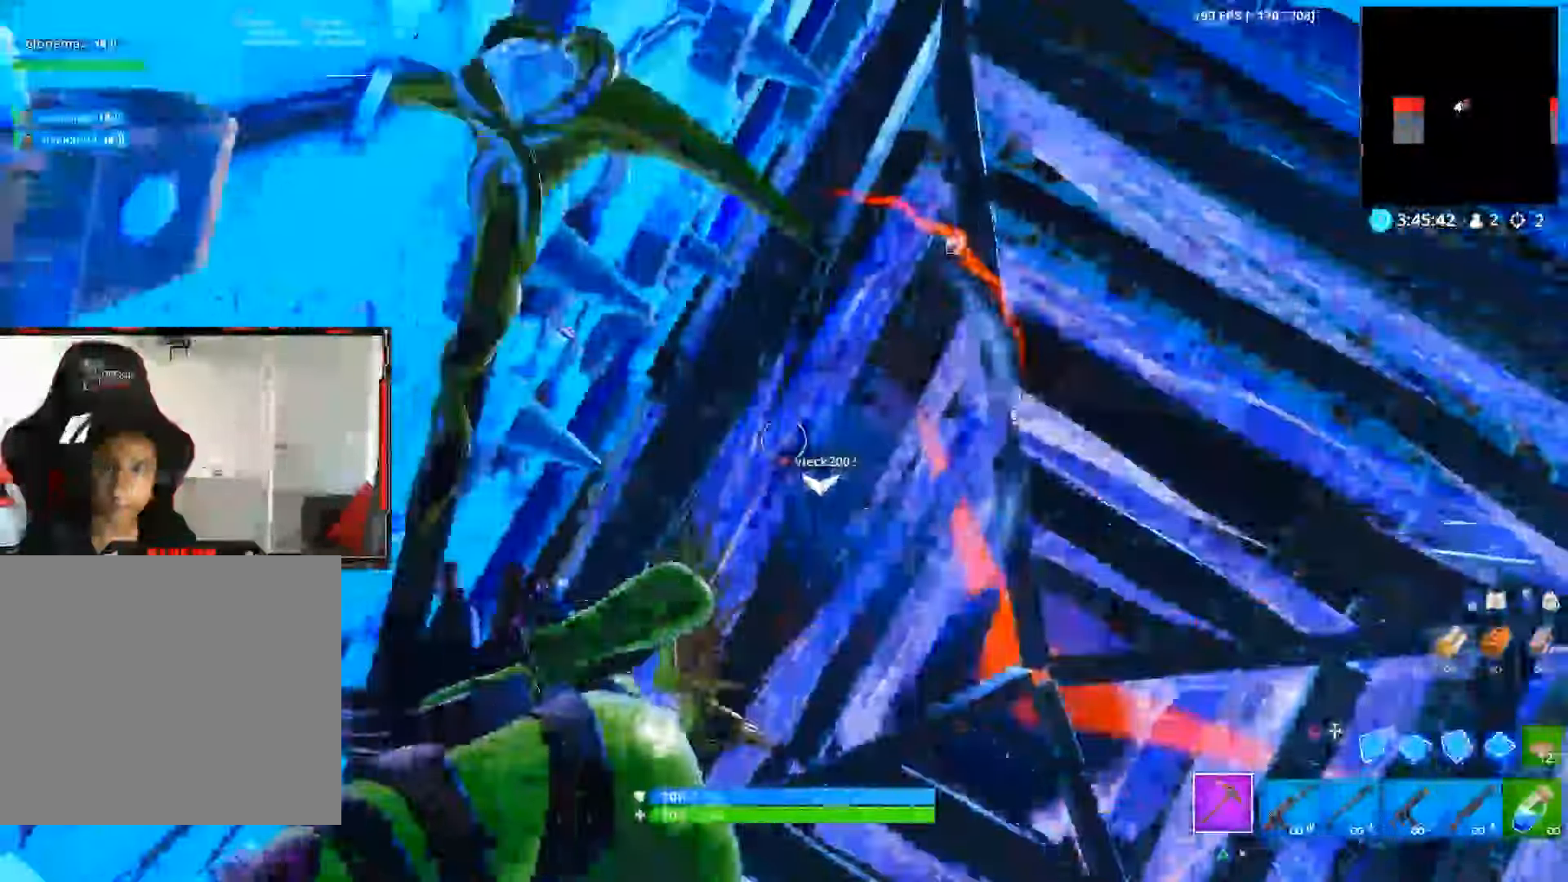
{"dt_ms": 500, "buttons": ["R1"], "left_stick": "left", "right_stick": "right", "events": [[16, "R1", "up"], [50, "left_stick", "up-left"], [200, "left_stick", "left"], [200, "right_stick", "right"], [300, "R2", "up"], [450, "R1", "down"]]}
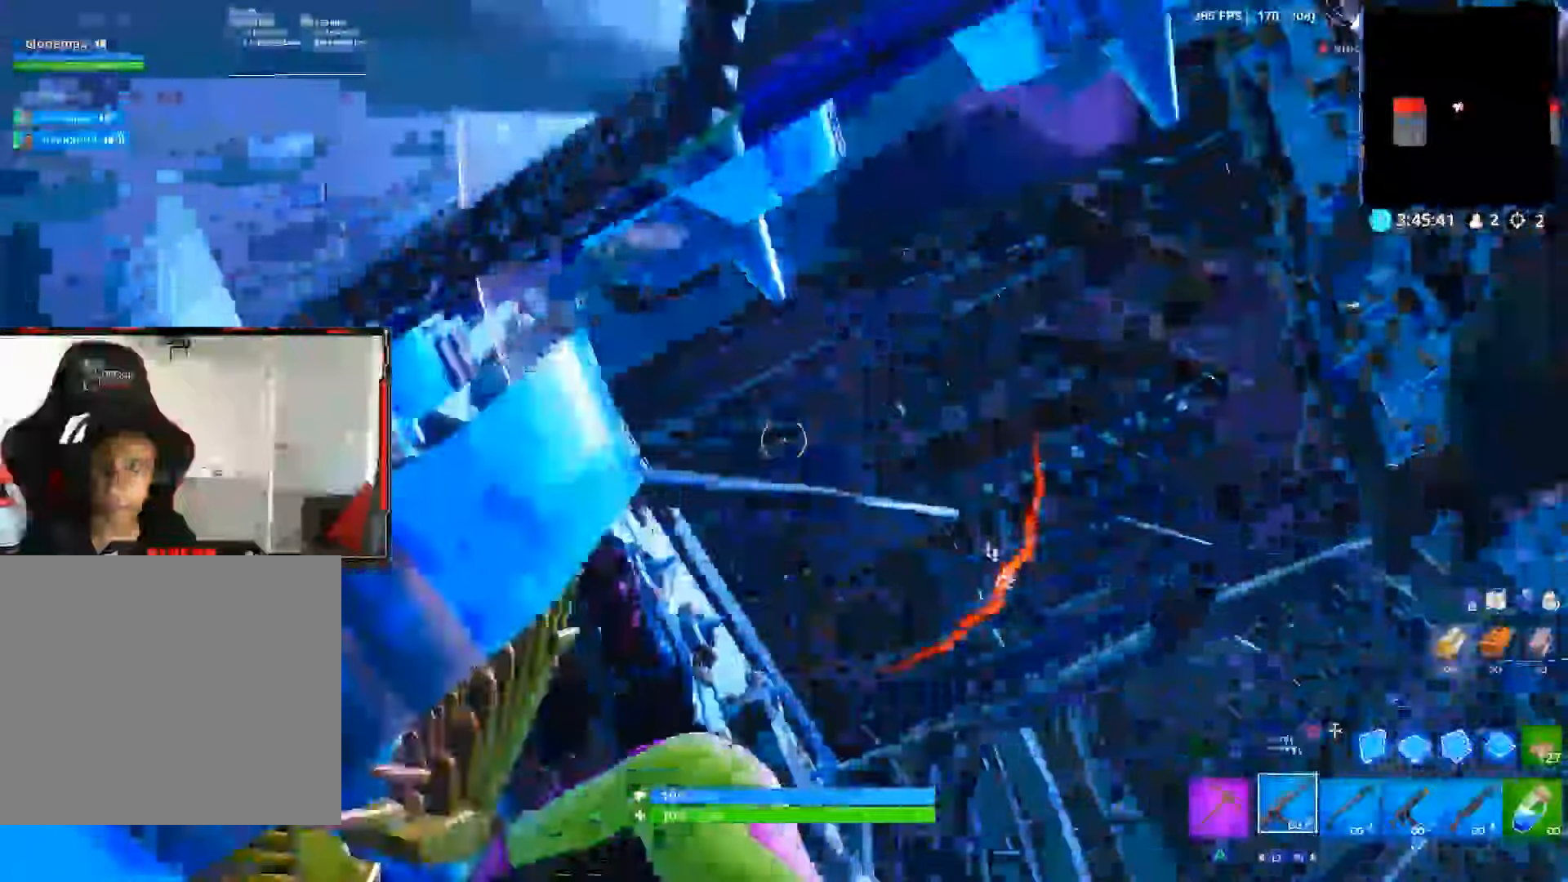
{"dt_ms": 500, "buttons": [], "left_stick": "up", "right_stick": "down-right", "events": [[17, "R1", "up"], [333, "right_stick", "down-right"], [433, "left_stick", "up"]]}
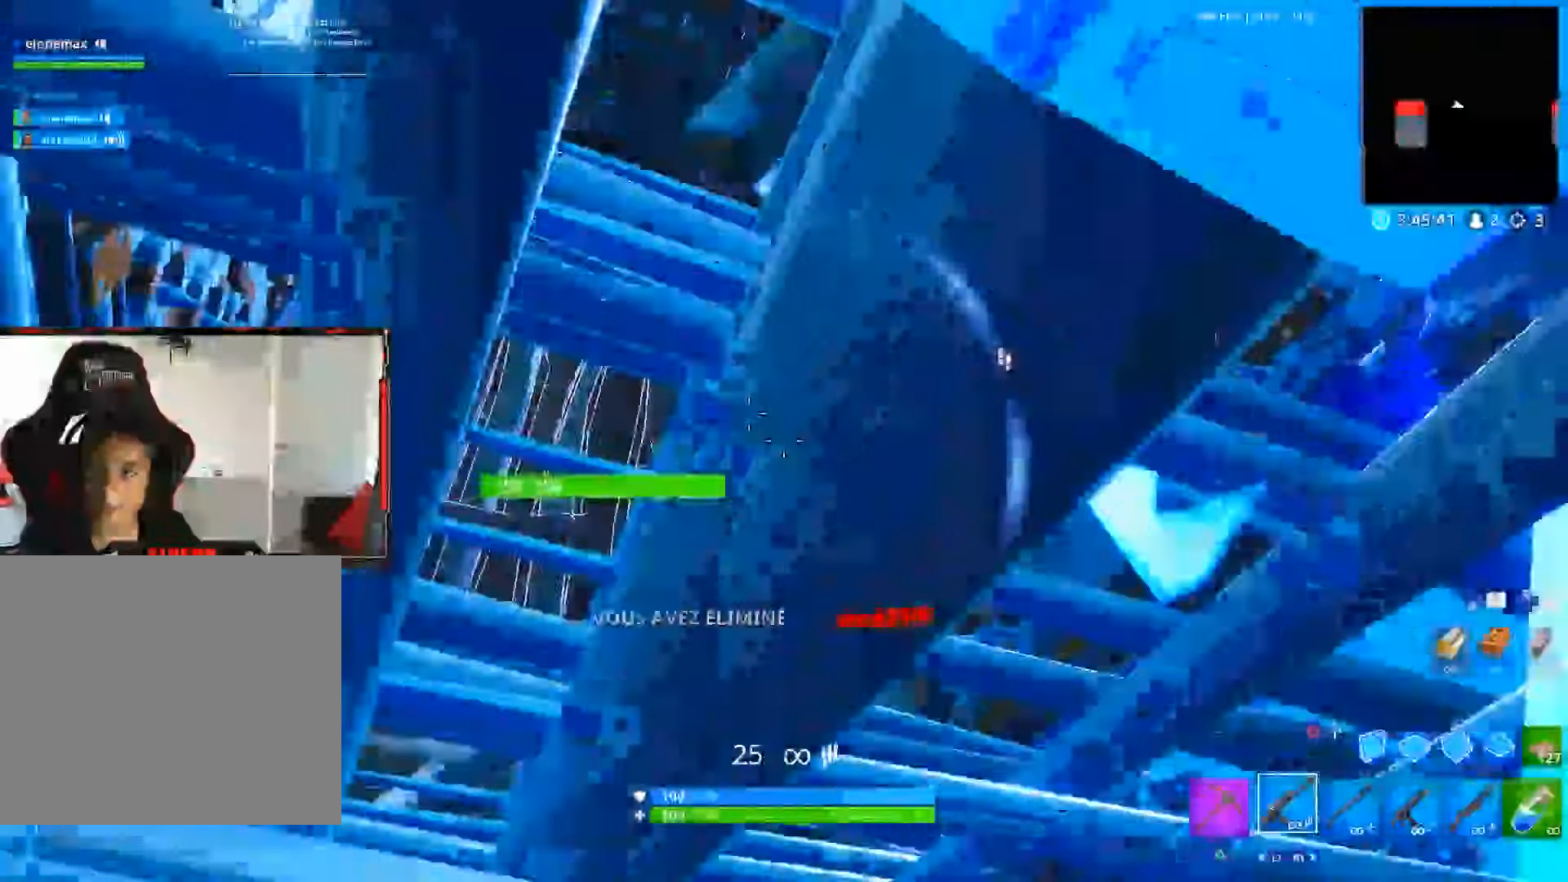
{"dt_ms": 500, "buttons": [], "left_stick": "center", "right_stick": "down-right", "events": [[200, "left_stick", "up-right"], [450, "left_stick", "center"]]}
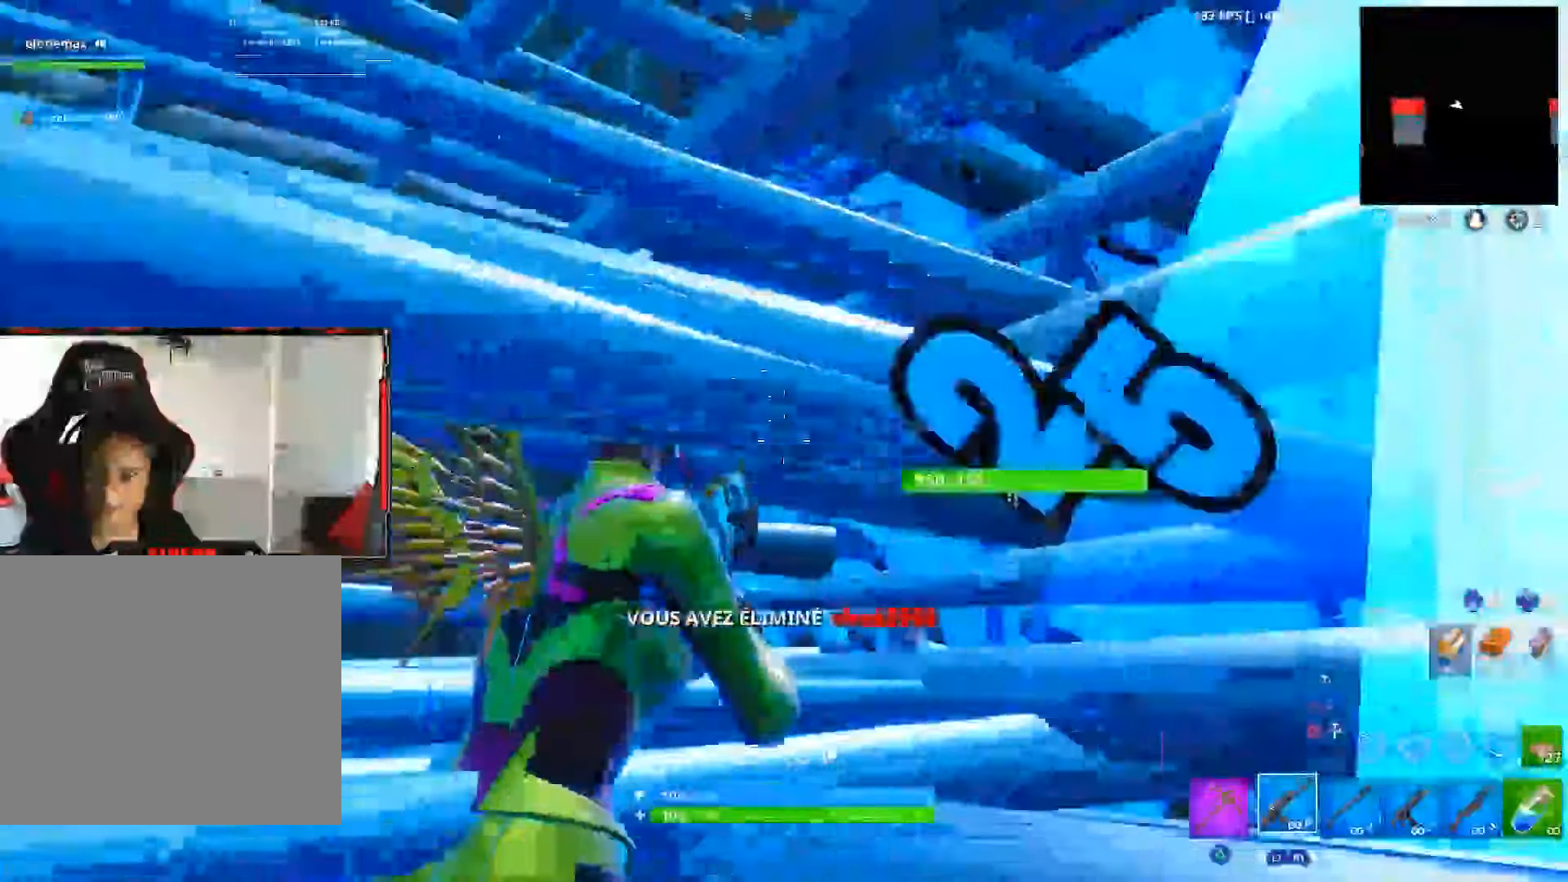
{"dt_ms": 500, "buttons": ["DPAD_RIGHT"], "left_stick": "center", "right_stick": "center"}
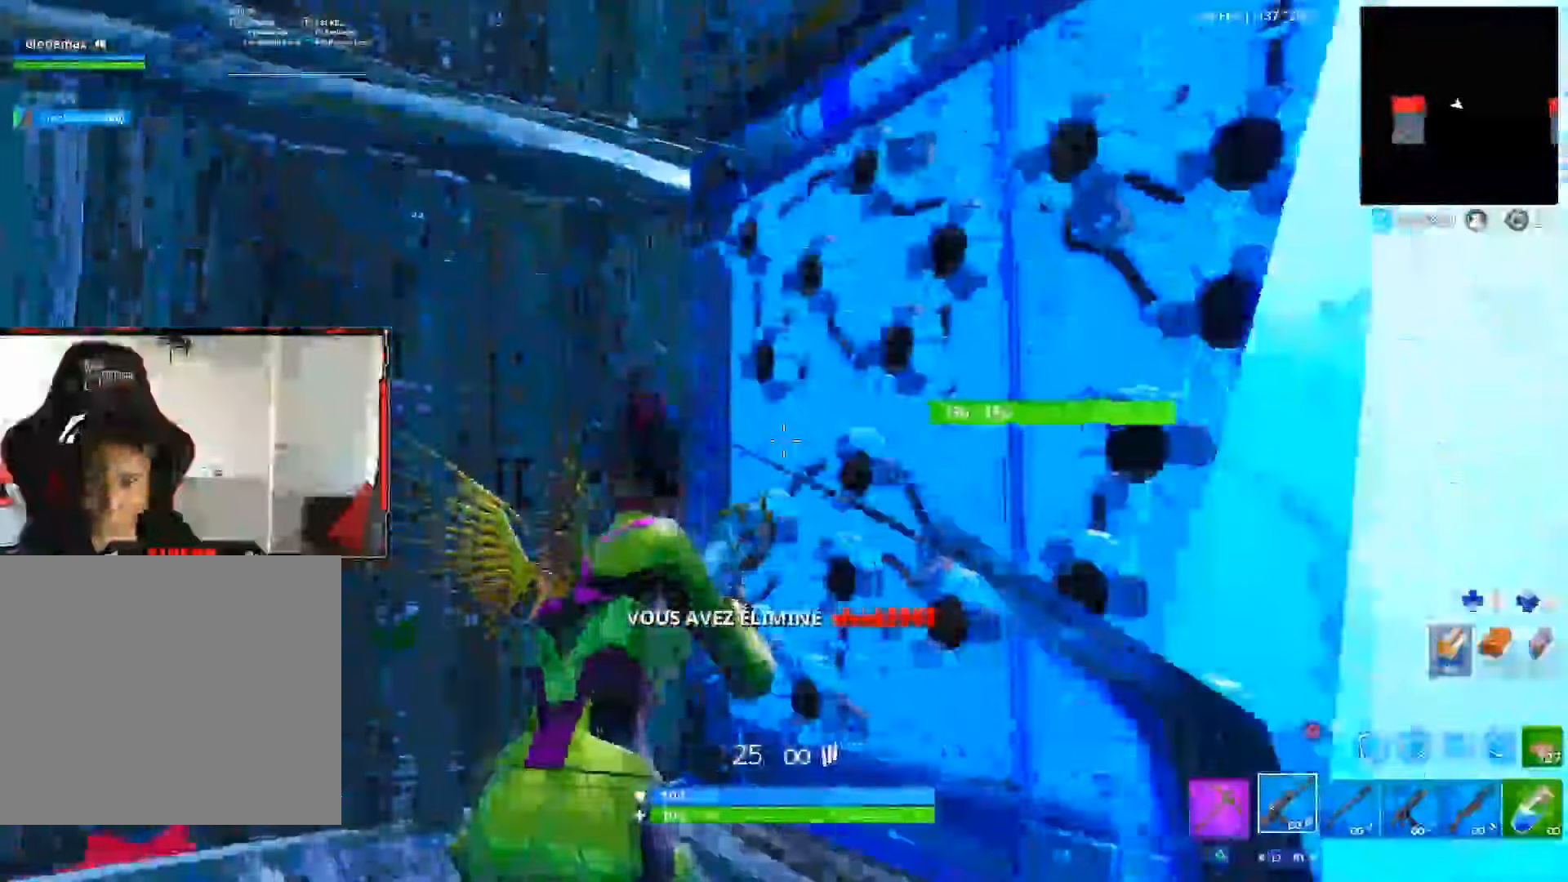
{"dt_ms": 500, "buttons": [], "left_stick": "center", "right_stick": "center", "events": [[50, "DPAD_RIGHT", "up"], [83, "right_stick", "left"], [233, "right_stick", "up-left"], [383, "right_stick", "center"]]}
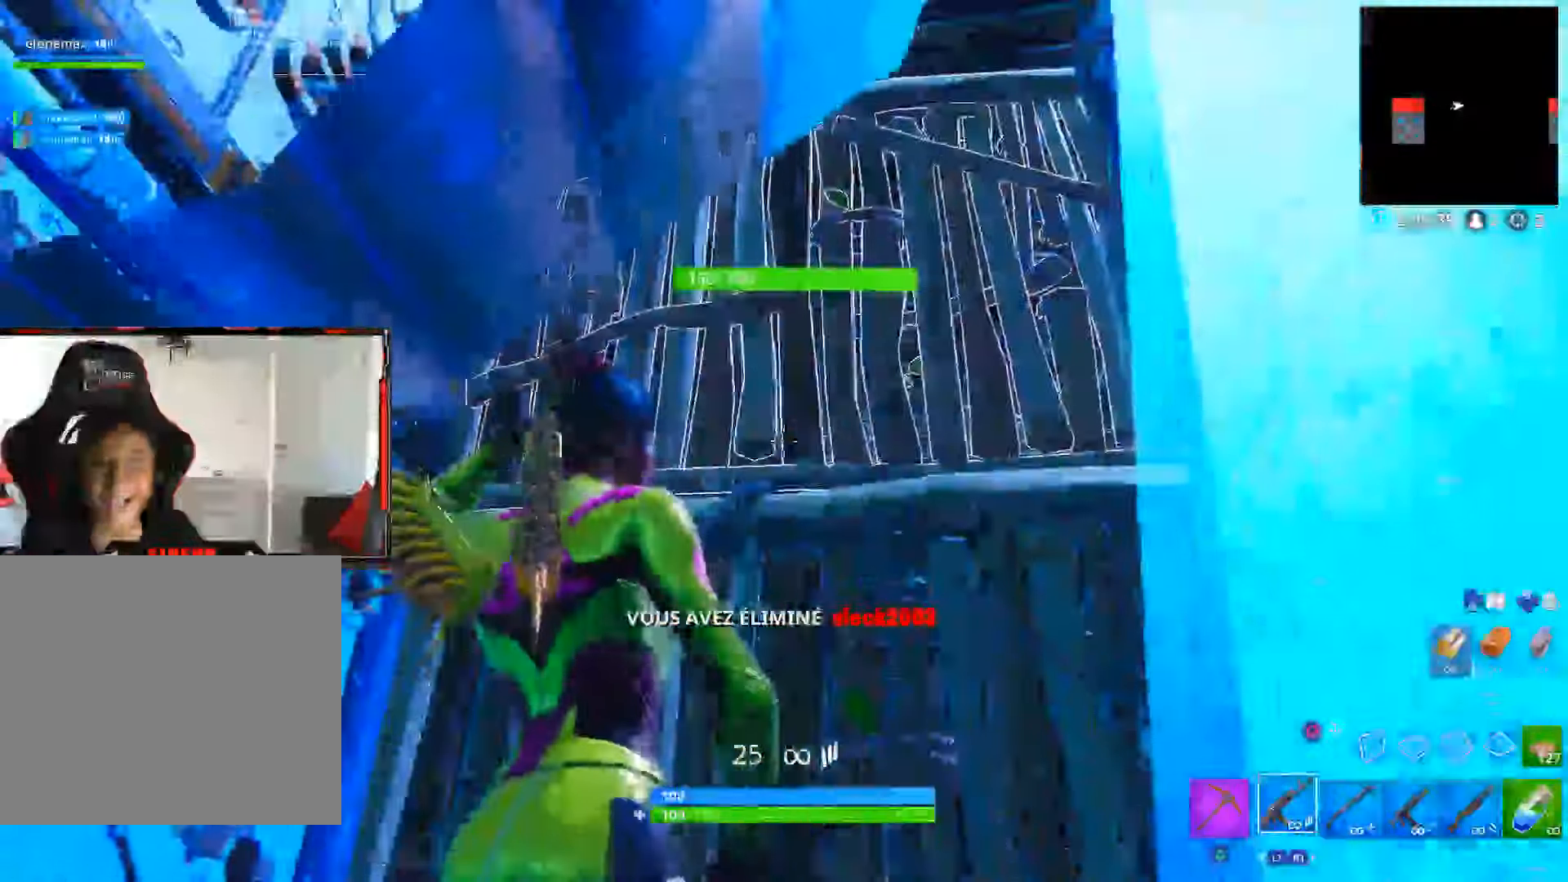
{"dt_ms": 500, "buttons": [], "left_stick": "center", "right_stick": "left", "events": [[167, "right_stick", "up"], [233, "right_stick", "up-left"], [350, "R1", "down"], [417, "right_stick", "left"], [467, "R1", "up"]]}
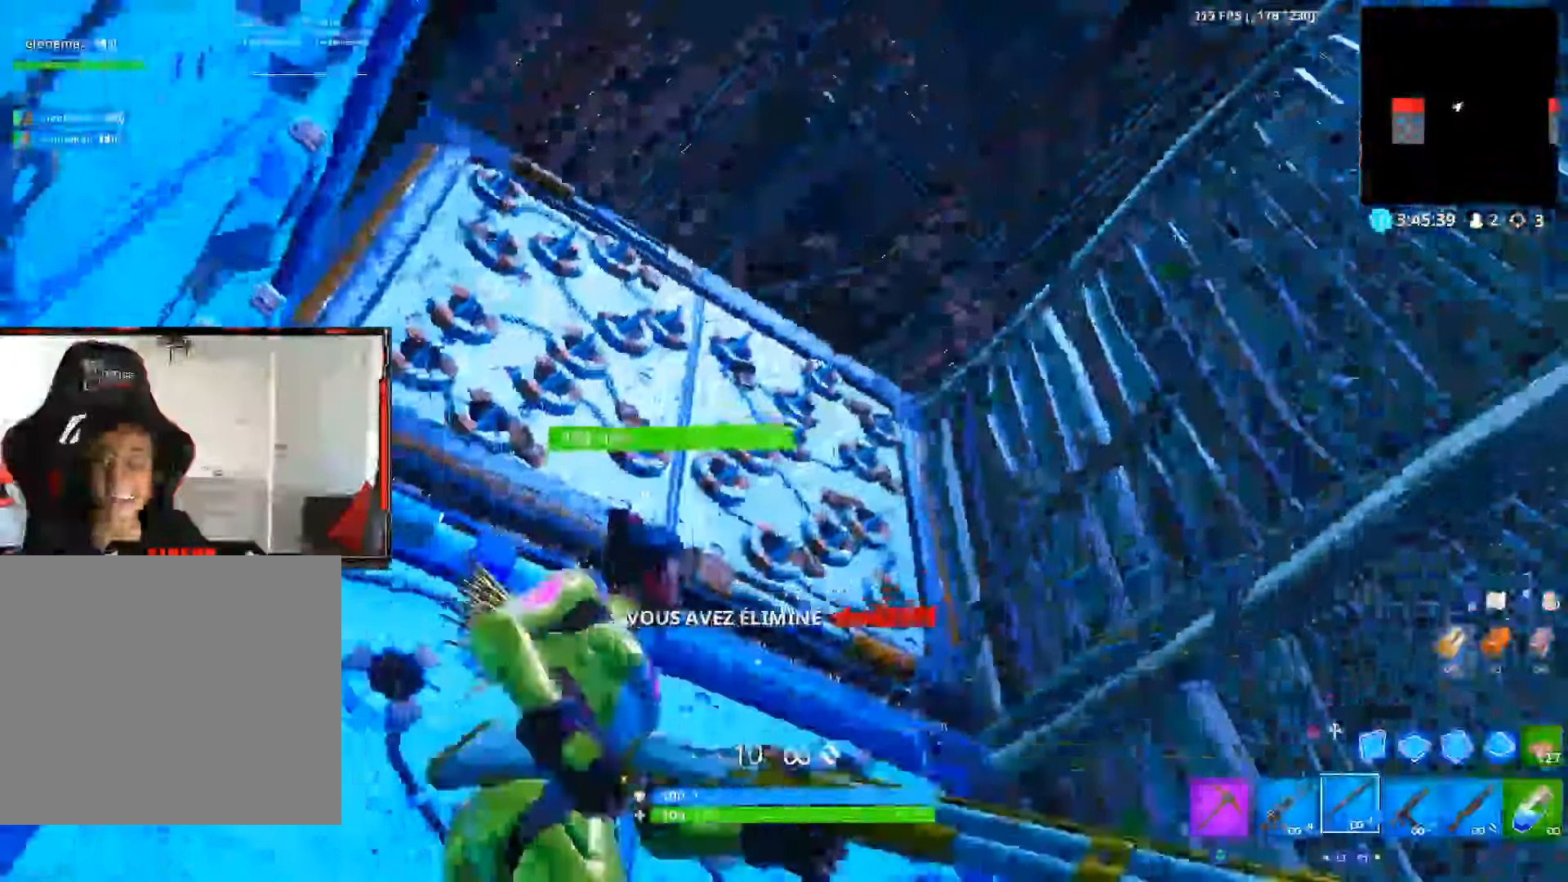
{"dt_ms": 500, "buttons": [], "left_stick": "center", "right_stick": "center", "events": [[117, "R1", "down"], [183, "R1", "up"], [367, "CIRCLE", "down"], [467, "right_stick", "center"], [500, "CIRCLE", "up"]]}
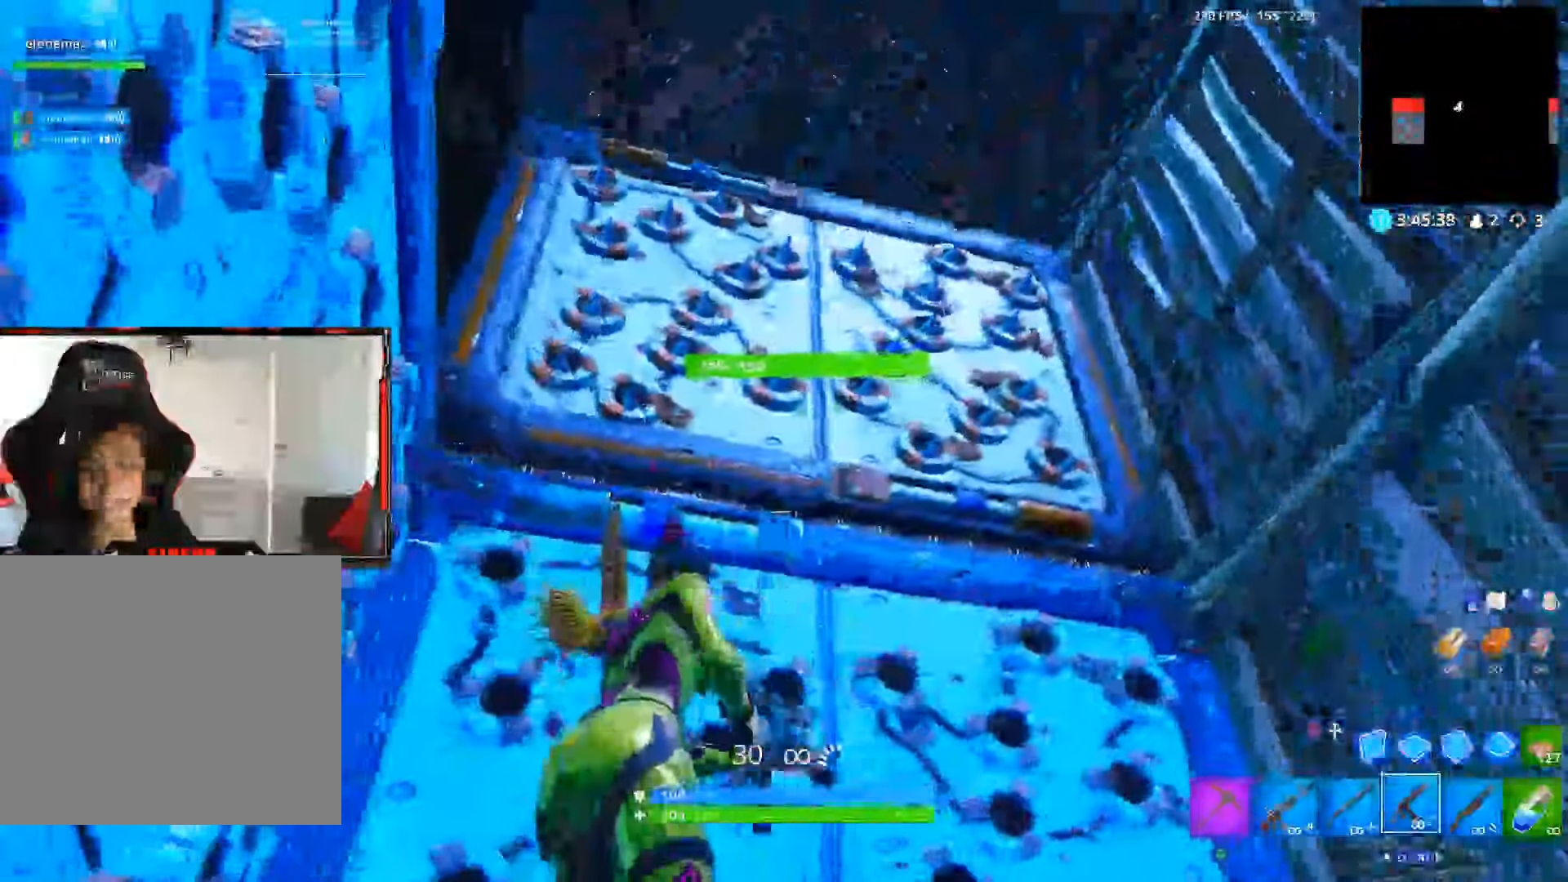
{"dt_ms": 500, "buttons": ["R2"], "left_stick": "center", "right_stick": "down", "events": [[17, "right_stick", "up-left"], [283, "R2", "down"], [300, "right_stick", "center"], [417, "right_stick", "down"]]}
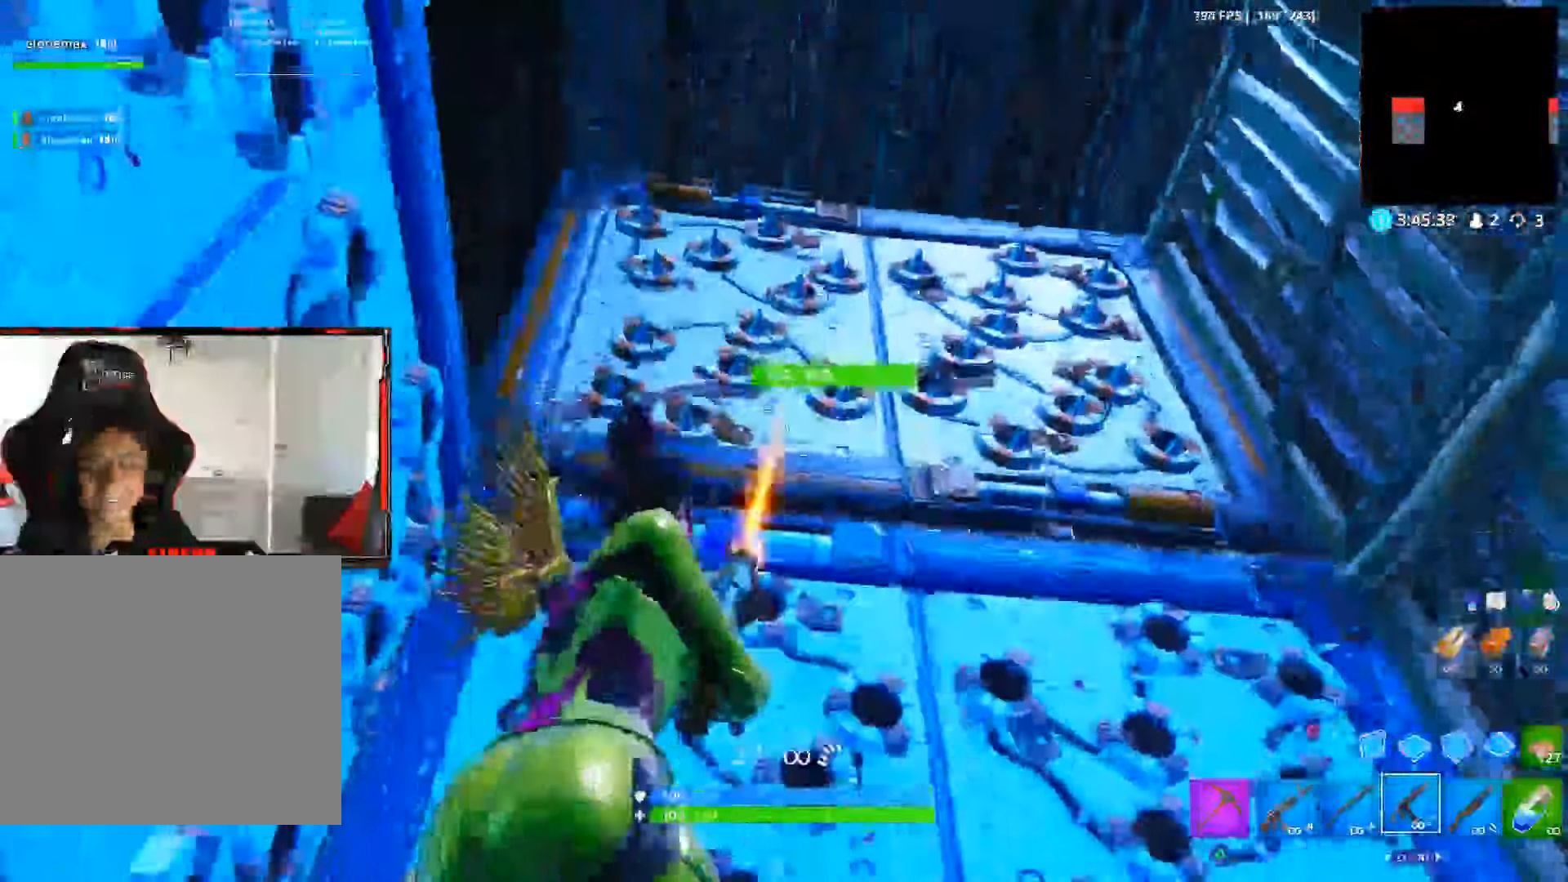
{"dt_ms": 500, "buttons": ["R2", "R3"], "left_stick": "down", "right_stick": "center", "events": [[33, "R3", "down"], [33, "left_stick", "down"], [83, "R3", "up"], [83, "left_stick", "center"], [133, "right_stick", "center"], [150, "R3", "down"], [183, "left_stick", "down"], [233, "R3", "up"], [317, "R3", "down"], [400, "R3", "up"], [467, "R3", "down"]]}
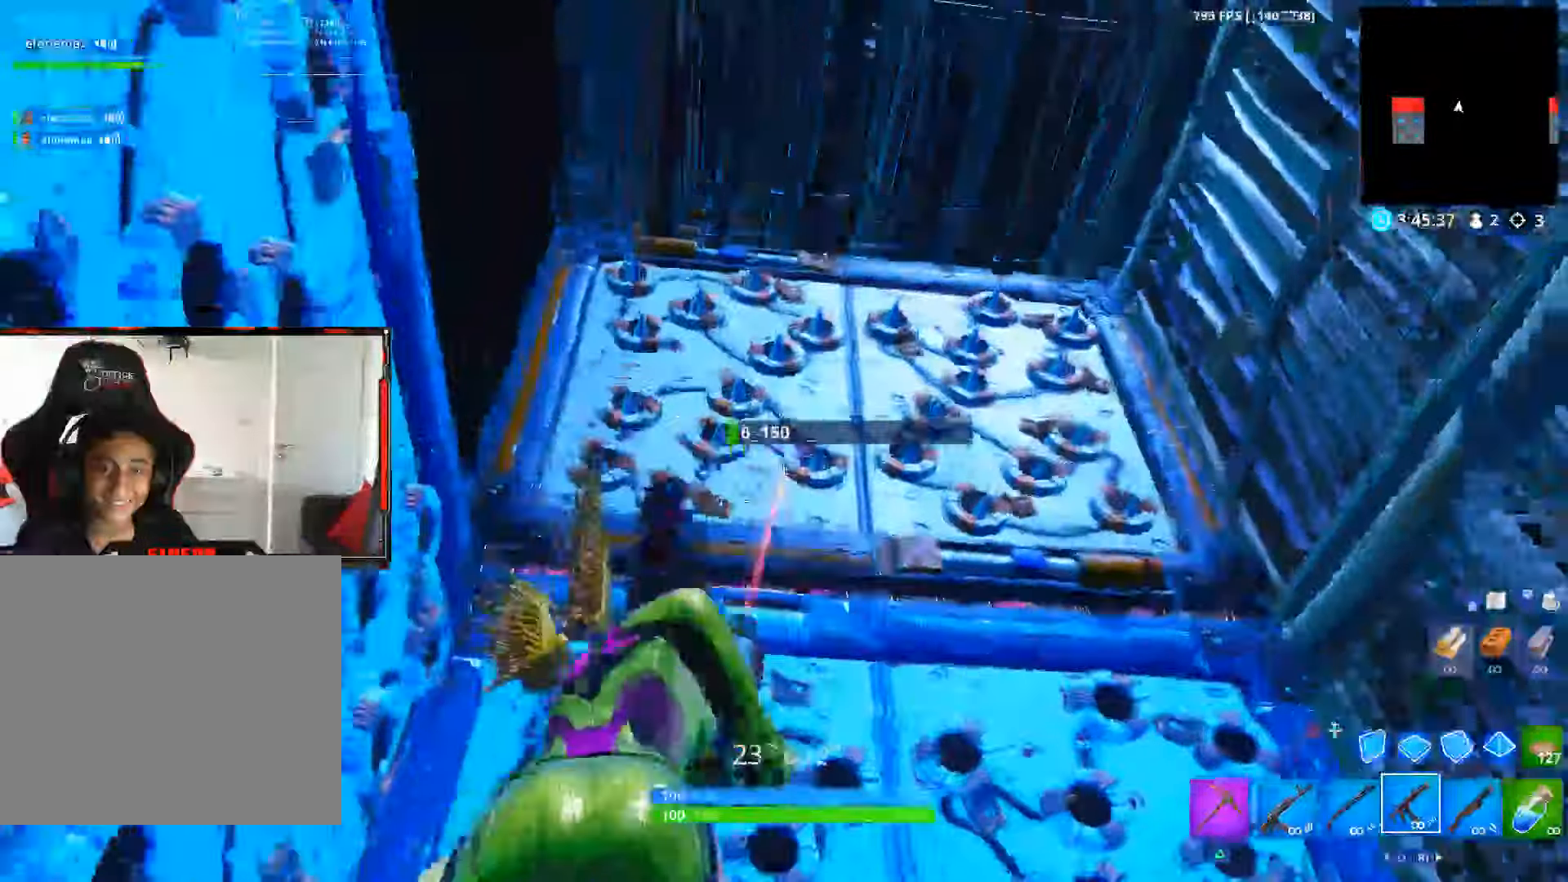
{"dt_ms": 500, "buttons": [], "left_stick": "left", "right_stick": "right", "events": [[50, "R3", "up"], [50, "left_stick", "center"], [133, "R3", "down"], [133, "left_stick", "up-left"], [233, "R3", "up"], [250, "R2", "up"], [250, "left_stick", "left"], [250, "right_stick", "right"]]}
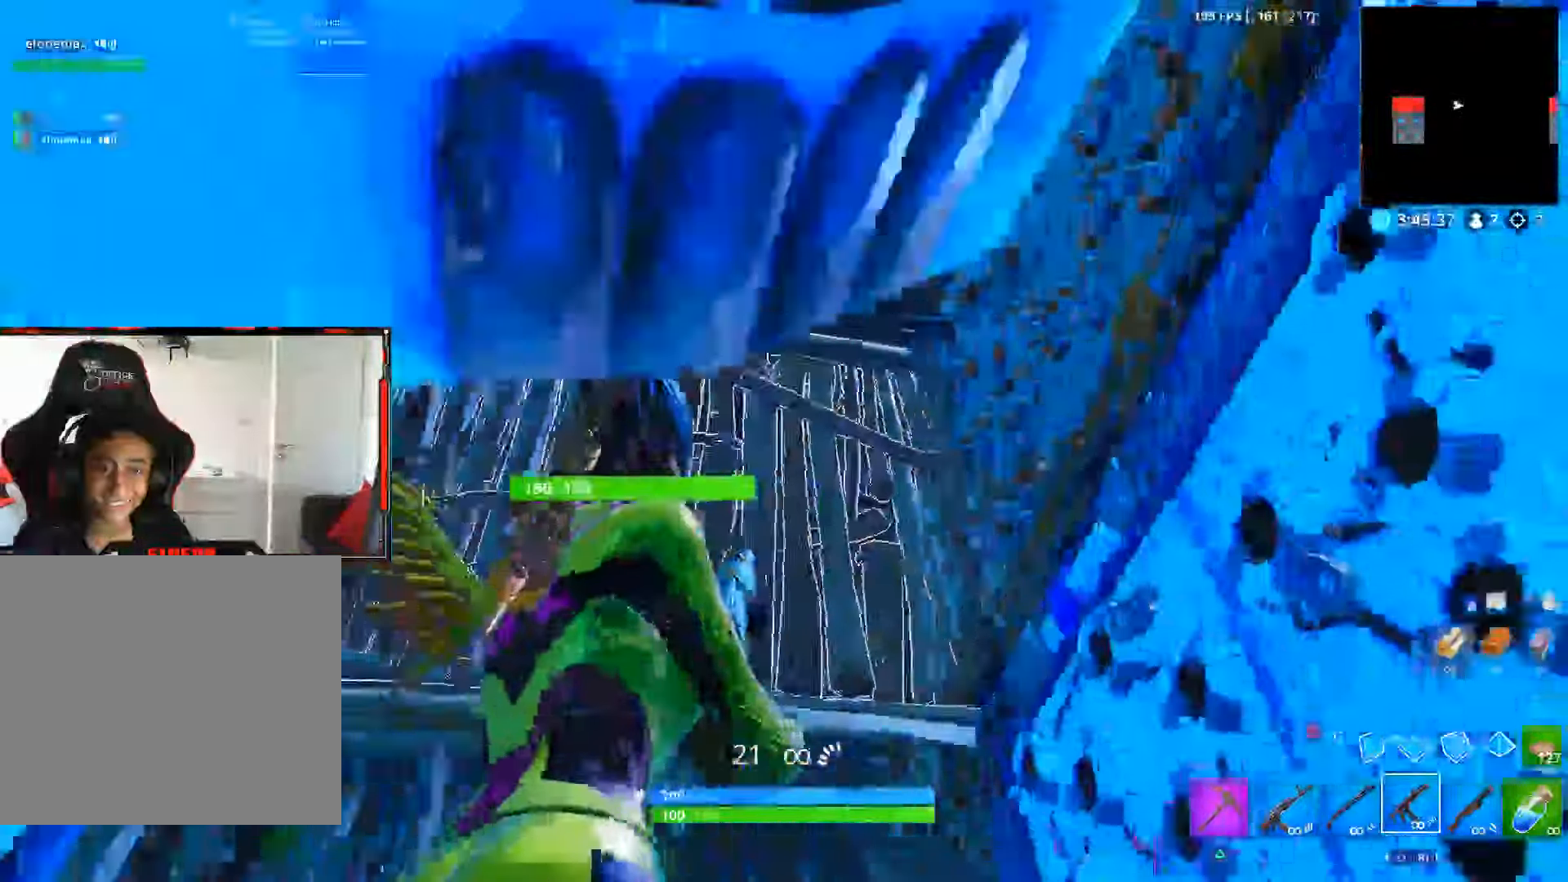
{"dt_ms": 500, "buttons": ["R2"], "left_stick": "left", "right_stick": "center", "events": [[100, "right_stick", "center"], [150, "left_stick", "down-left"], [167, "R3", "down"], [250, "R3", "up"], [250, "right_stick", "down-right"], [300, "R2", "down"], [300, "left_stick", "center"], [367, "R3", "down"], [367, "right_stick", "center"], [450, "R3", "up"], [467, "left_stick", "left"]]}
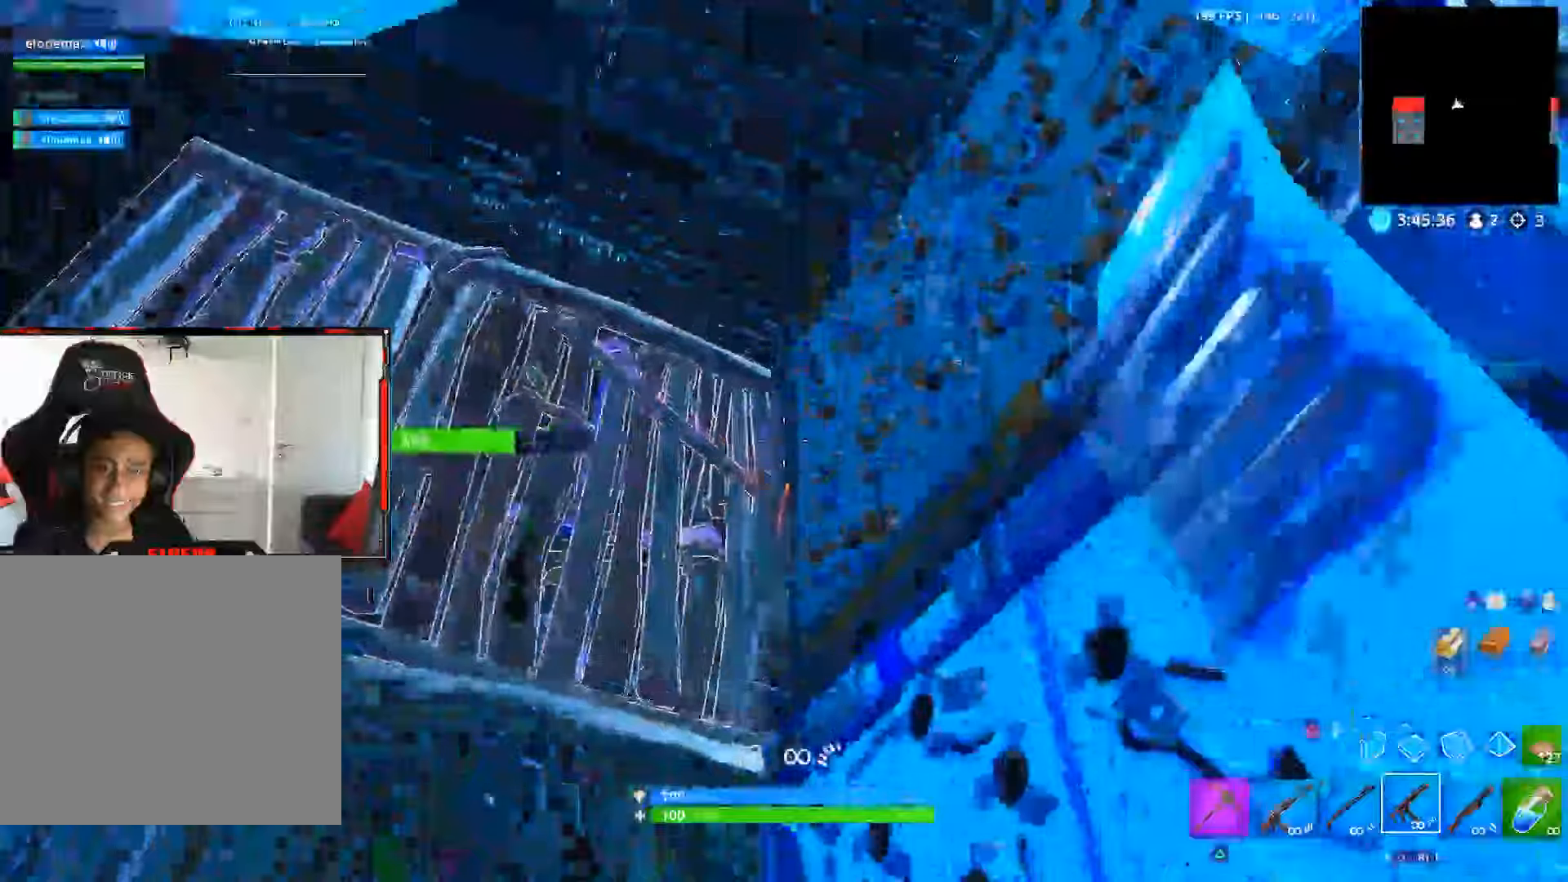
{"dt_ms": 500, "buttons": ["R1", "R2"], "left_stick": "left", "right_stick": "center", "events": [[34, "R1", "down"], [34, "R3", "down"], [84, "R3", "up"], [100, "right_stick", "right"], [117, "R1", "up"], [234, "R3", "down"], [250, "R1", "down"], [267, "right_stick", "center"], [334, "R1", "up"], [334, "R3", "up"], [400, "right_stick", "up-right"], [417, "R3", "down"], [484, "right_stick", "center"], [500, "R1", "down"], [500, "R3", "up"]]}
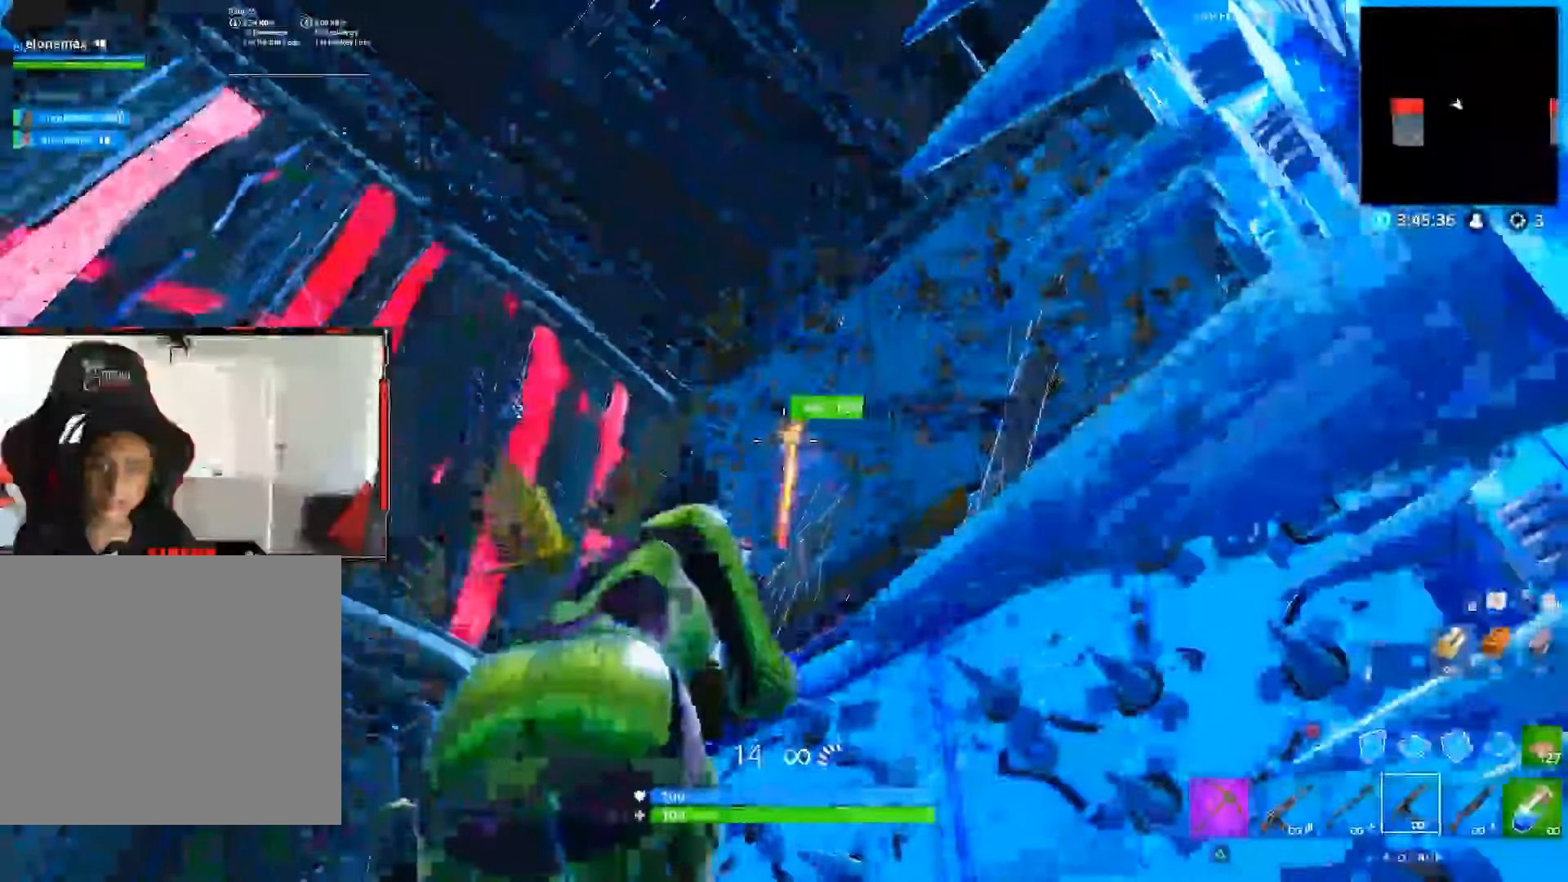
{"dt_ms": 500, "buttons": ["R2"], "left_stick": "left", "right_stick": "center", "events": [[84, "R1", "up"], [84, "R3", "down"], [84, "right_stick", "up-right"], [117, "CIRCLE", "down"], [150, "R3", "up"], [150, "right_stick", "right"], [217, "R1", "down"], [284, "right_stick", "center"], [300, "R1", "up"], [350, "R1", "down"], [417, "CIRCLE", "up"], [417, "R3", "down"], [467, "R1", "up"], [467, "R3", "up"]]}
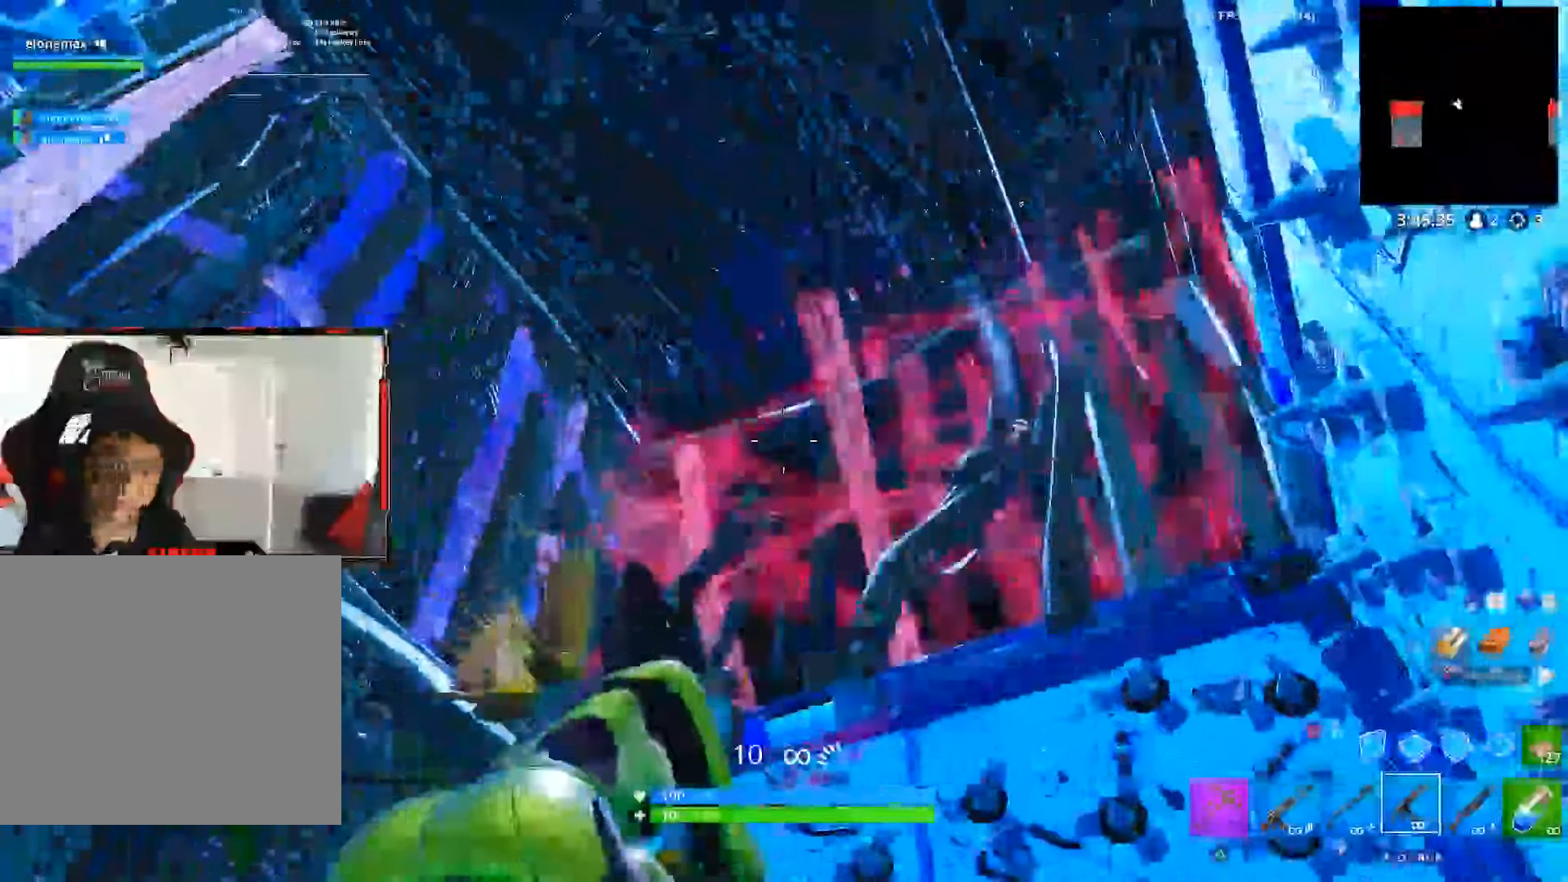
{"dt_ms": 500, "buttons": [], "left_stick": "center", "right_stick": "center", "events": [[67, "CIRCLE", "down"], [134, "CIRCLE", "up"], [134, "R2", "up"], [434, "CIRCLE", "down"], [434, "SQUARE", "down"], [434, "left_stick", "center"], [500, "CIRCLE", "up"], [500, "SQUARE", "up"]]}
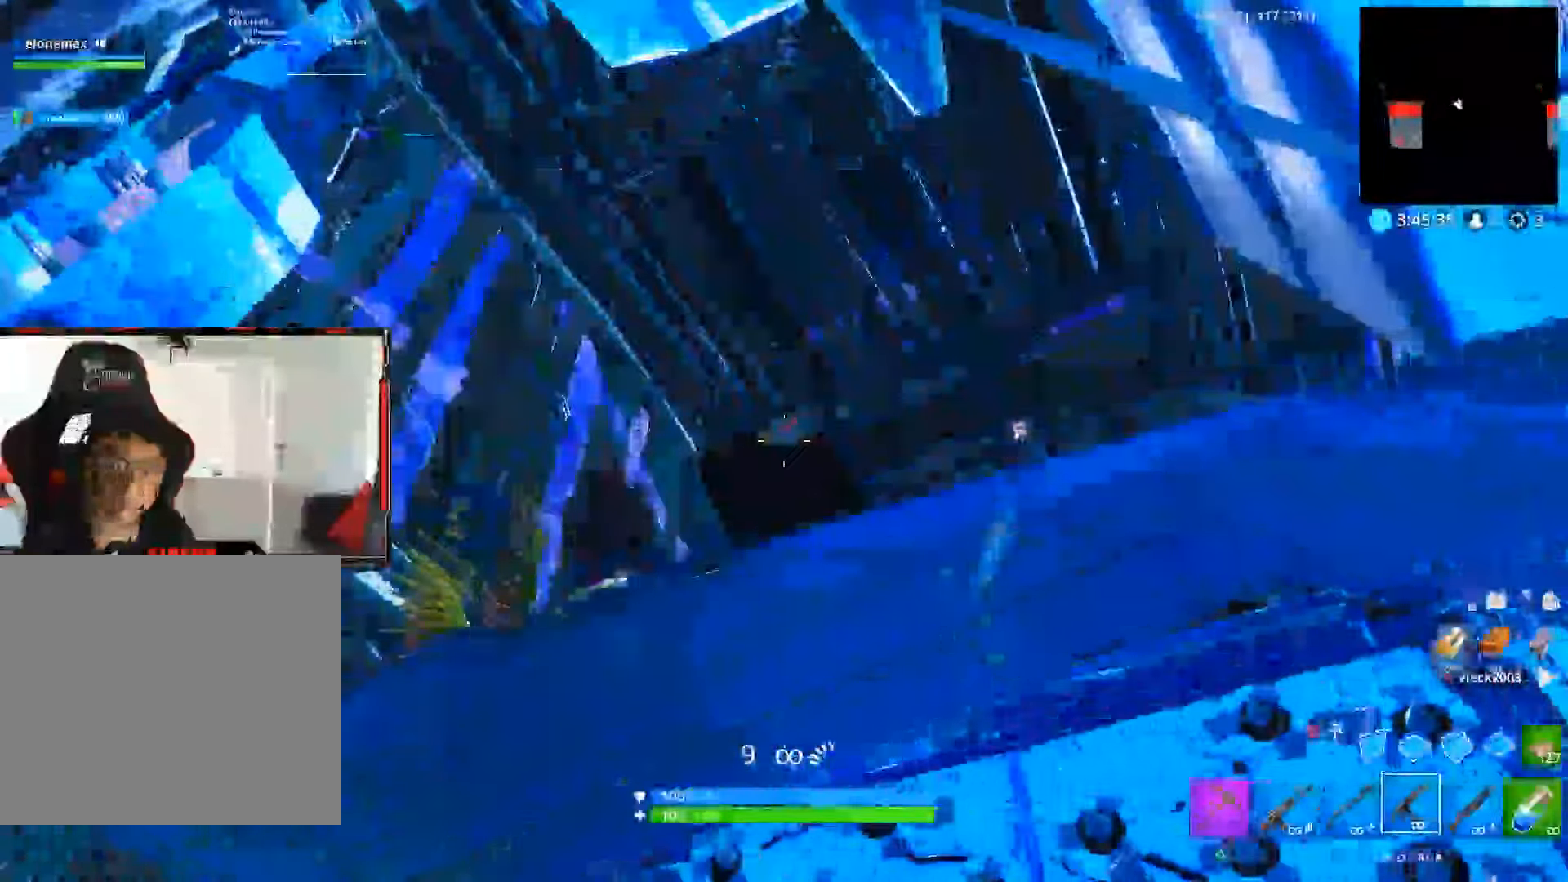
{"dt_ms": 500, "buttons": [], "left_stick": "center", "right_stick": "center"}
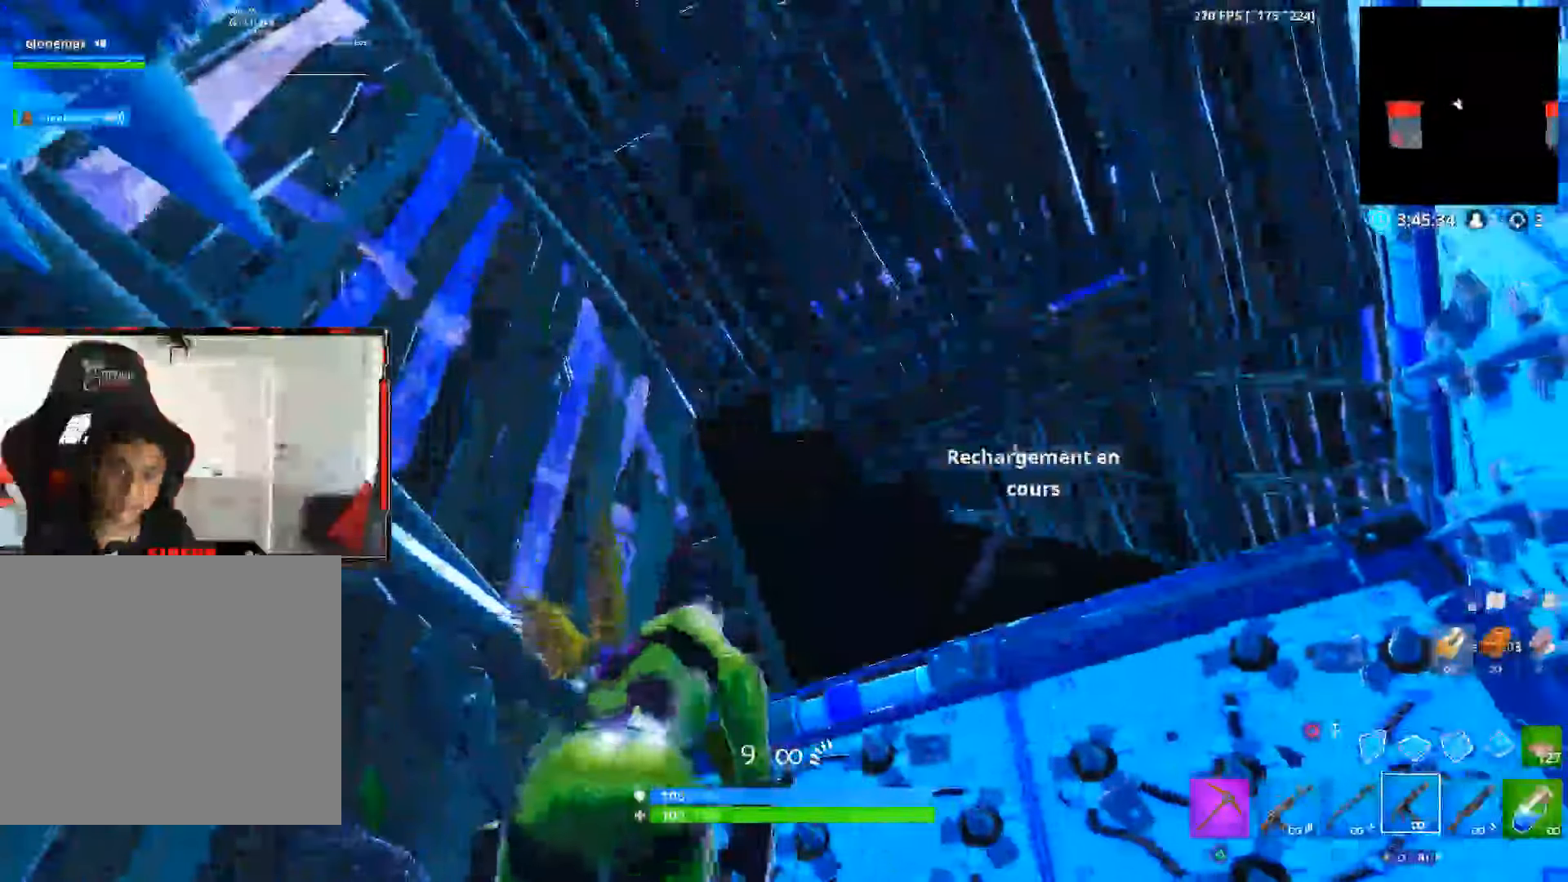
{"dt_ms": 500, "buttons": [], "left_stick": "center", "right_stick": "down-right", "events": [[267, "right_stick", "down-right"]]}
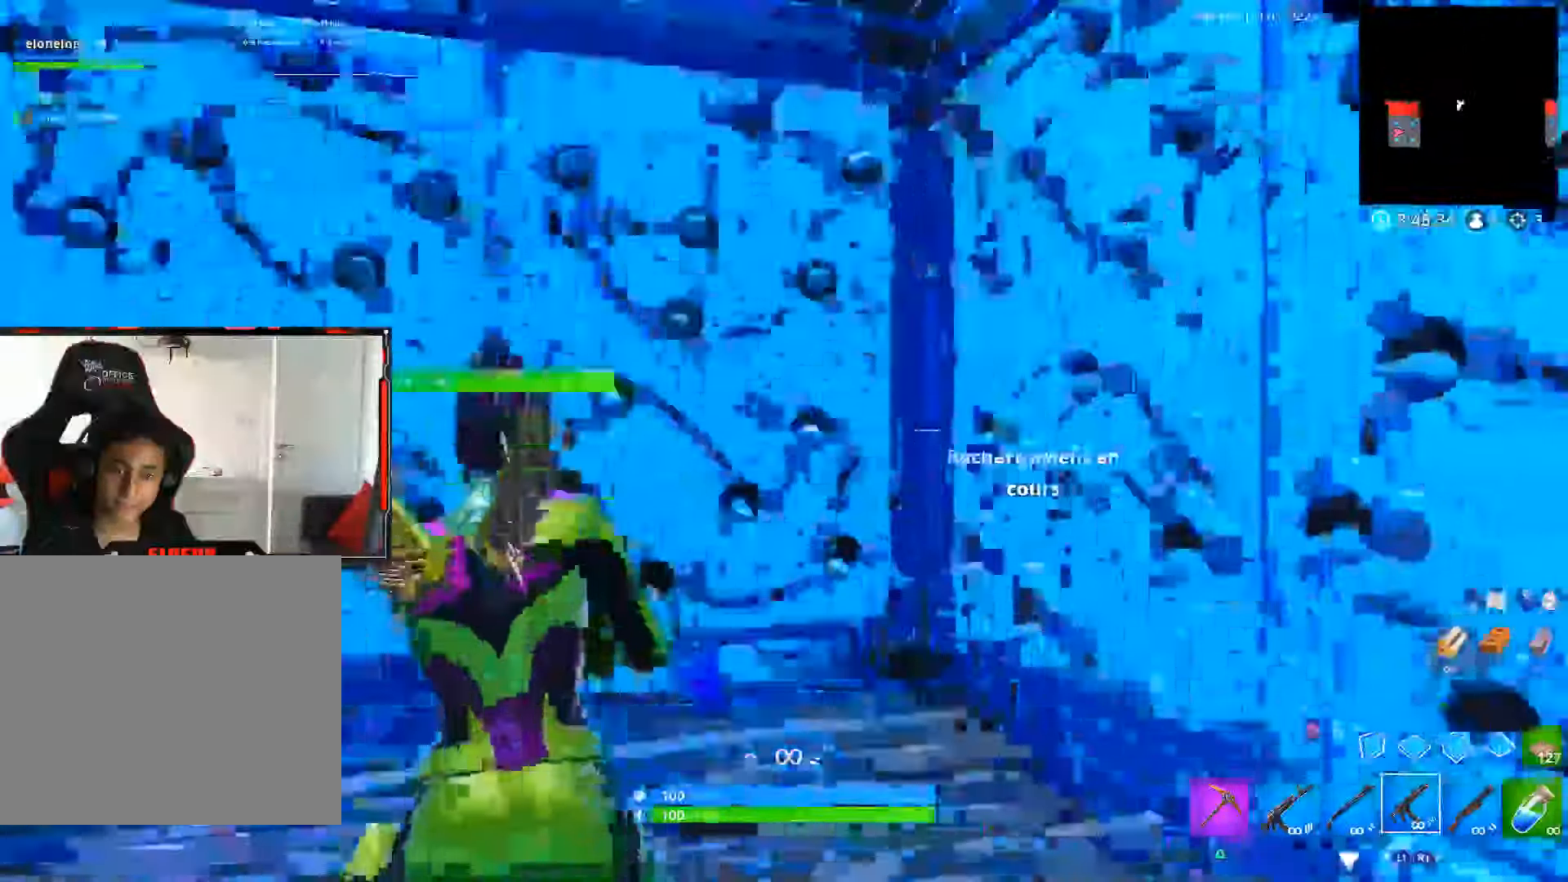
{"dt_ms": 500, "buttons": [], "left_stick": "left", "right_stick": "down-right", "events": [[117, "left_stick", "left"]]}
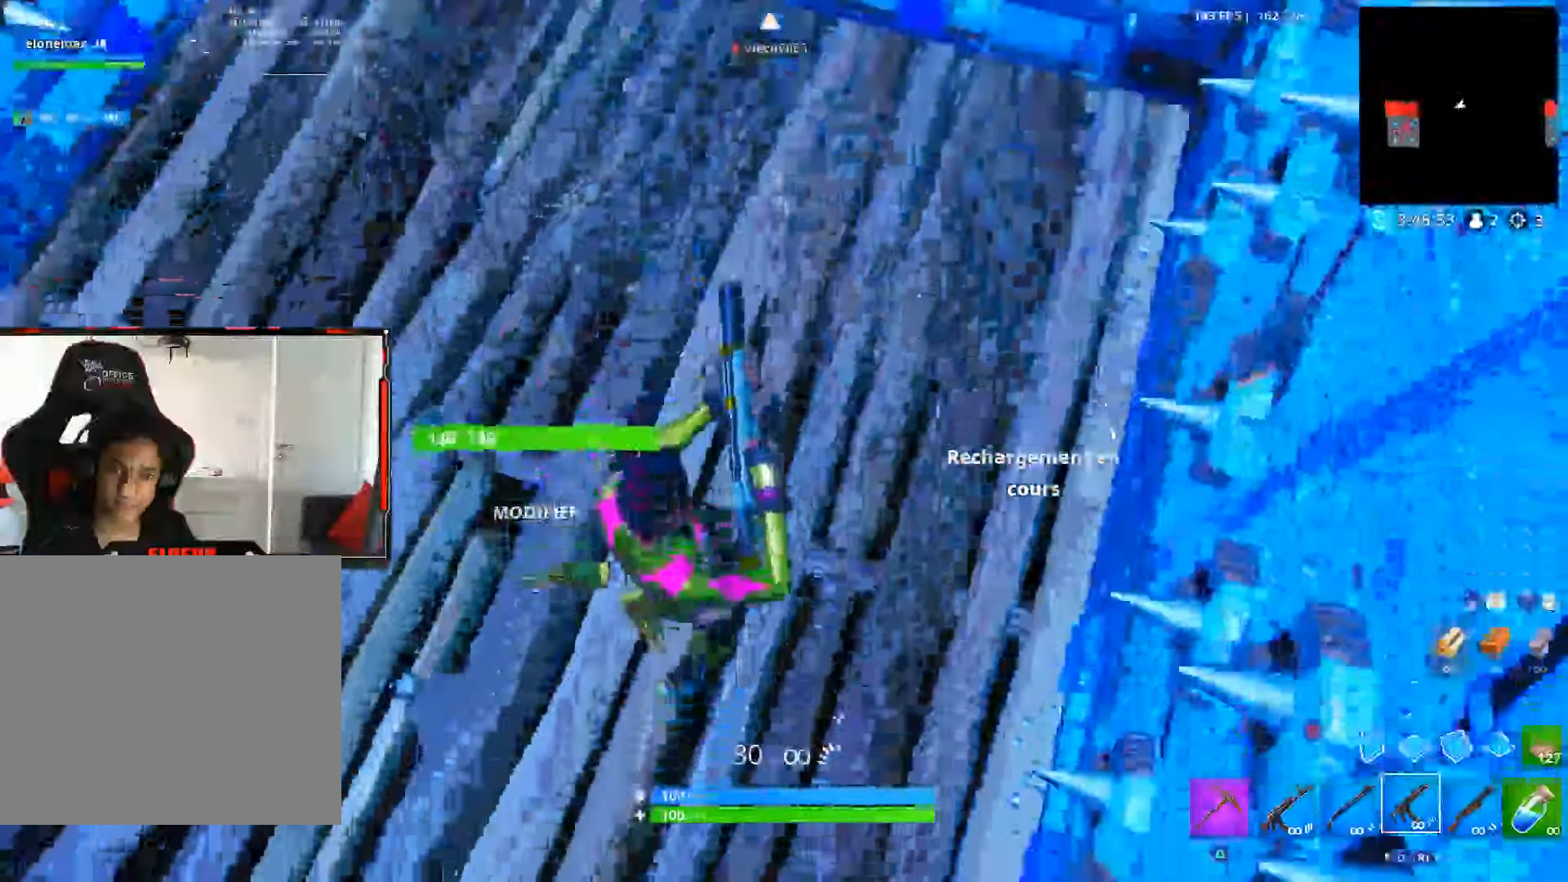
{"dt_ms": 500, "buttons": ["CIRCLE"], "left_stick": "up", "right_stick": "down-right", "events": [[217, "L1", "down"], [234, "left_stick", "up-left"], [317, "L1", "up"], [400, "CROSS", "down"], [450, "left_stick", "up"], [484, "CIRCLE", "down"], [484, "CROSS", "up"]]}
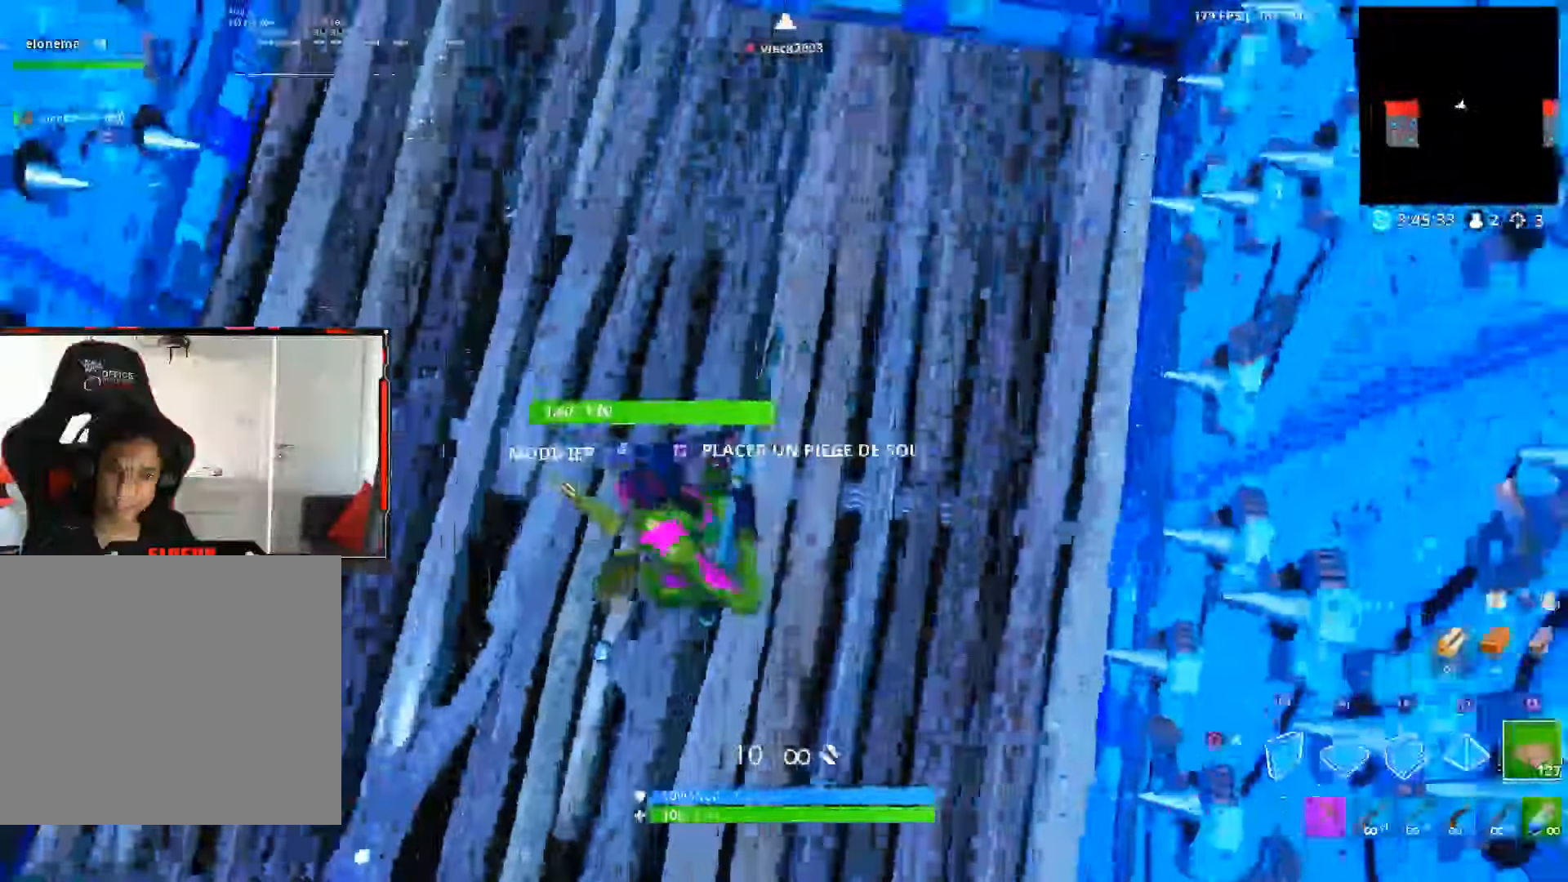
{"dt_ms": 500, "buttons": [], "left_stick": "up", "right_stick": "center", "events": [[84, "CIRCLE", "up"], [117, "L2", "down"], [200, "CIRCLE", "down"], [217, "right_stick", "center"], [267, "L2", "up"], [334, "CIRCLE", "up"]]}
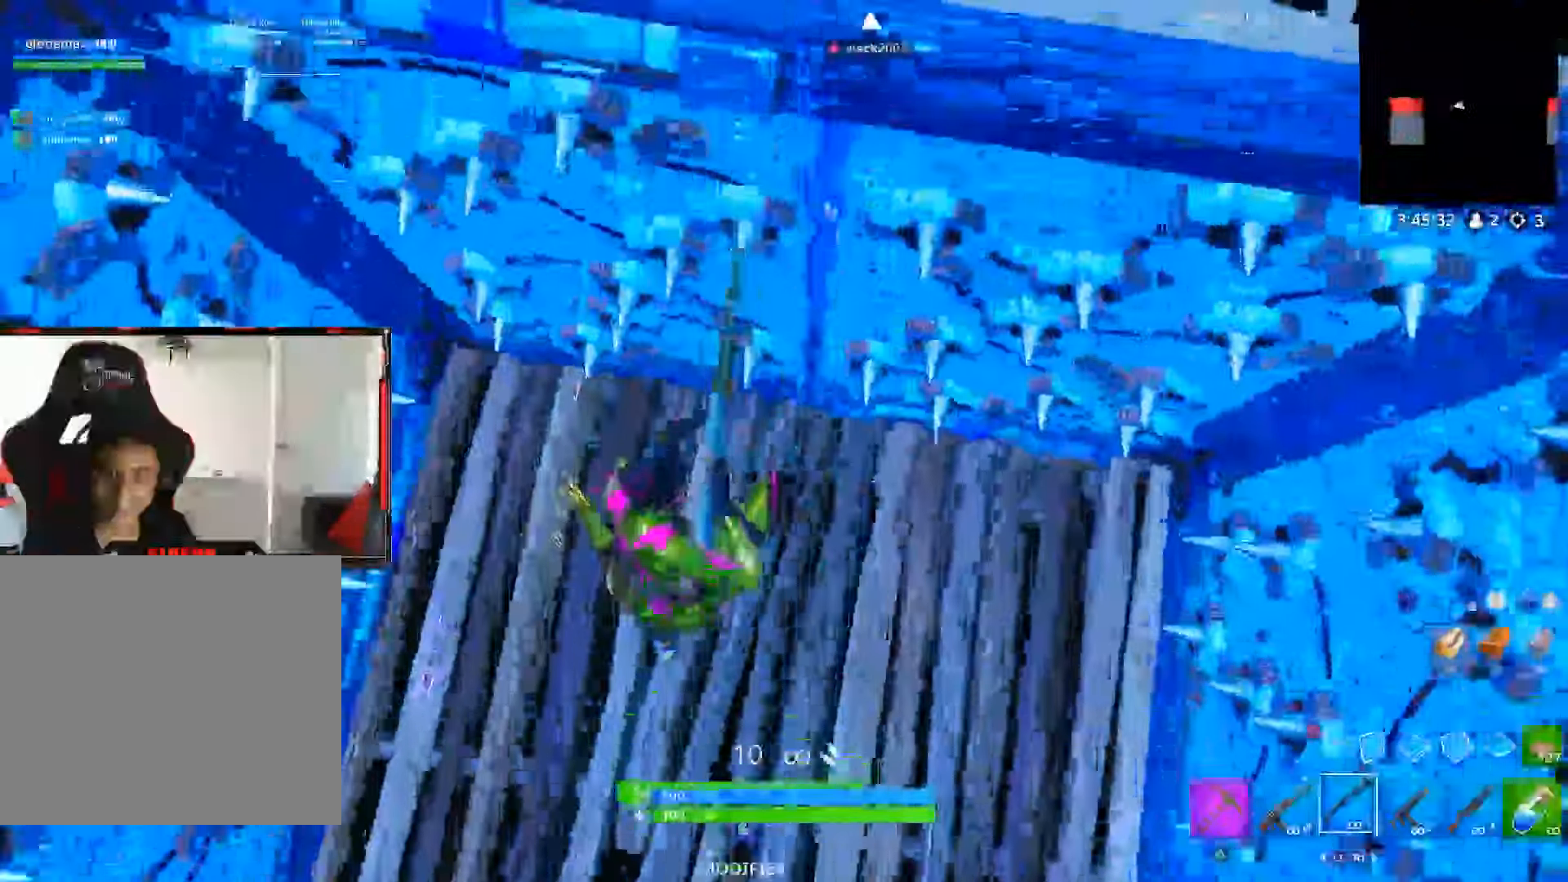
{"dt_ms": 500, "buttons": [], "left_stick": "down", "right_stick": "center", "events": [[150, "left_stick", "right"], [234, "left_stick", "down"]]}
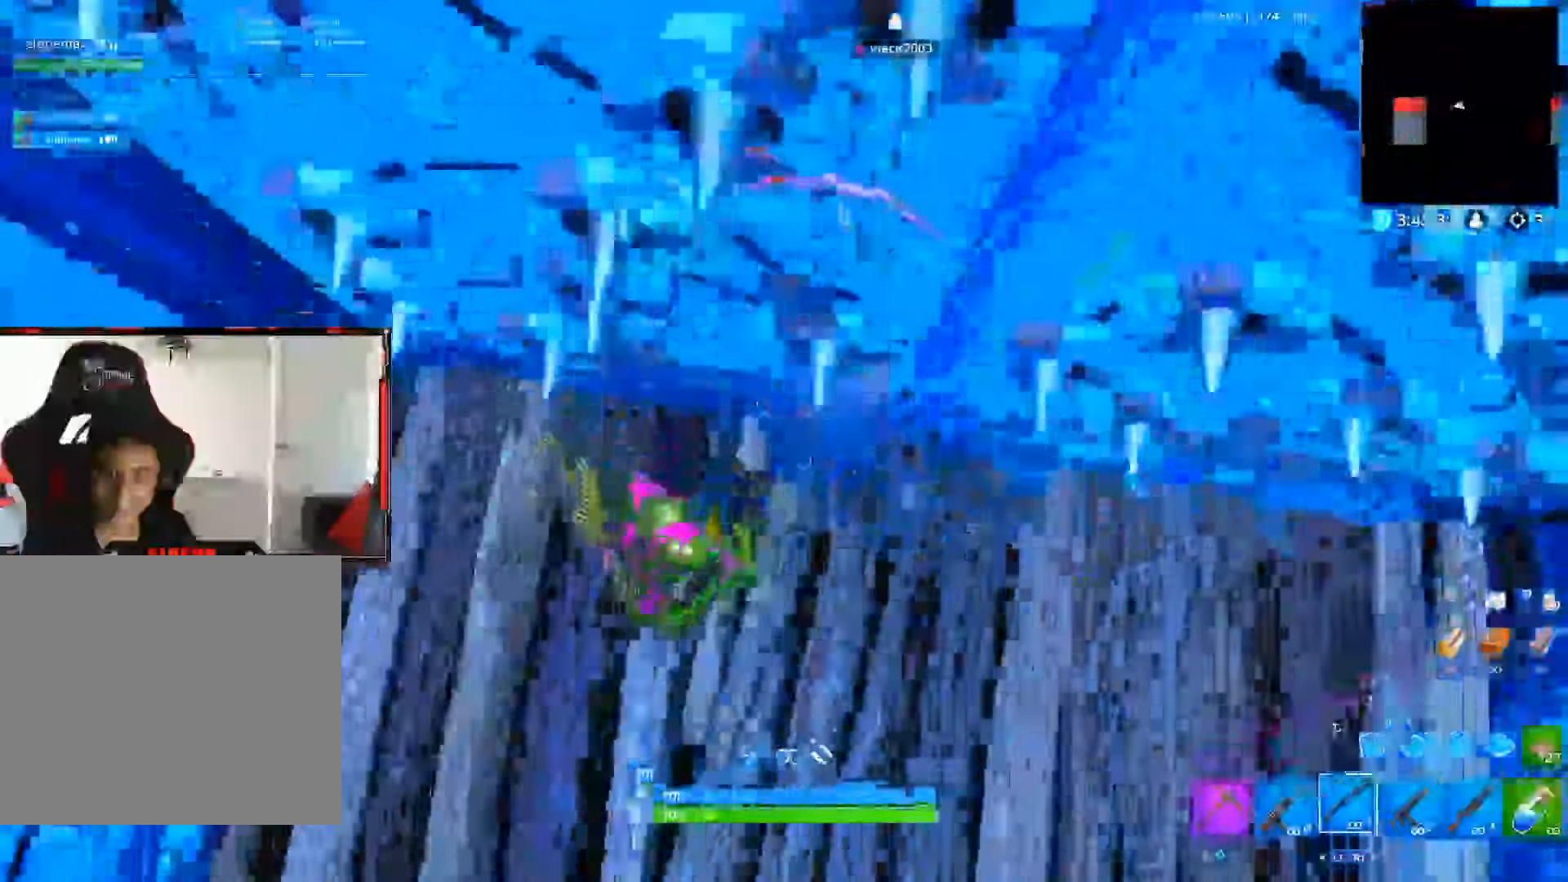
{"dt_ms": 500, "buttons": ["CROSS", "L2", "R2"], "left_stick": "right", "right_stick": "up", "events": [[34, "CROSS", "down"], [167, "CIRCLE", "down"], [217, "CROSS", "up"], [234, "left_stick", "down-right"], [267, "CIRCLE", "up"], [317, "CROSS", "down"], [334, "right_stick", "down"], [350, "left_stick", "right"], [367, "CROSS", "up"], [417, "L2", "down"], [450, "CROSS", "down"], [467, "R2", "down"], [484, "right_stick", "up"]]}
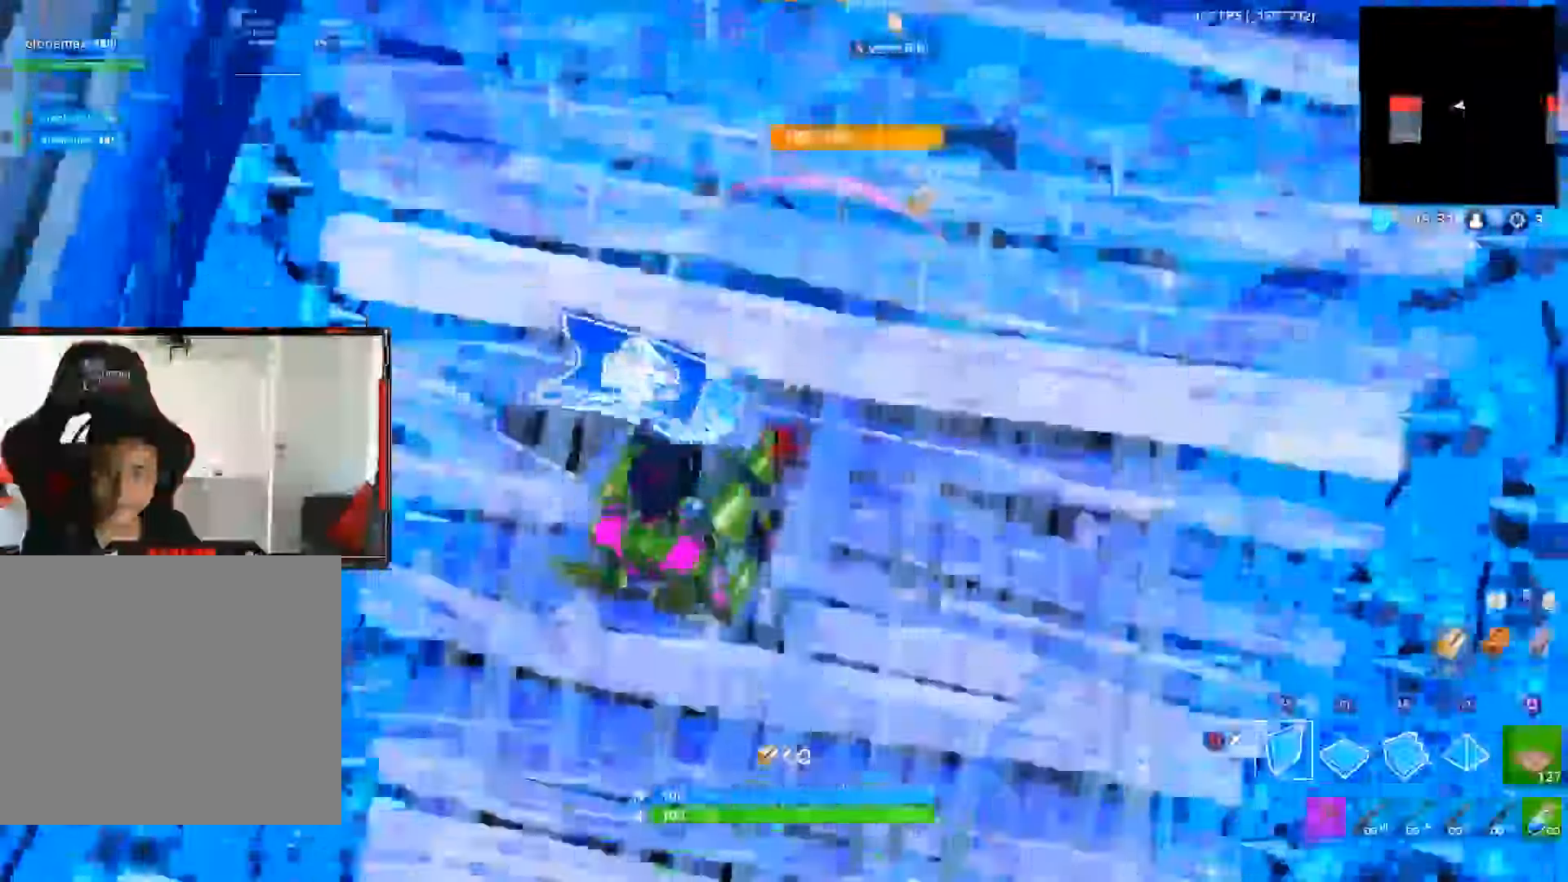
{"dt_ms": 500, "buttons": ["CROSS", "L2"], "left_stick": "up-right", "right_stick": "center", "events": [[33, "CROSS", "up"], [100, "CROSS", "down"], [116, "R2", "up"], [133, "L2", "up"], [150, "L2", "down"], [166, "L1", "down"], [216, "left_stick", "up-right"], [266, "L1", "up"], [283, "L2", "up"], [366, "right_stick", "center"], [383, "L2", "down"], [400, "CROSS", "up"], [416, "right_stick", "down"], [450, "CROSS", "down"], [500, "right_stick", "center"]]}
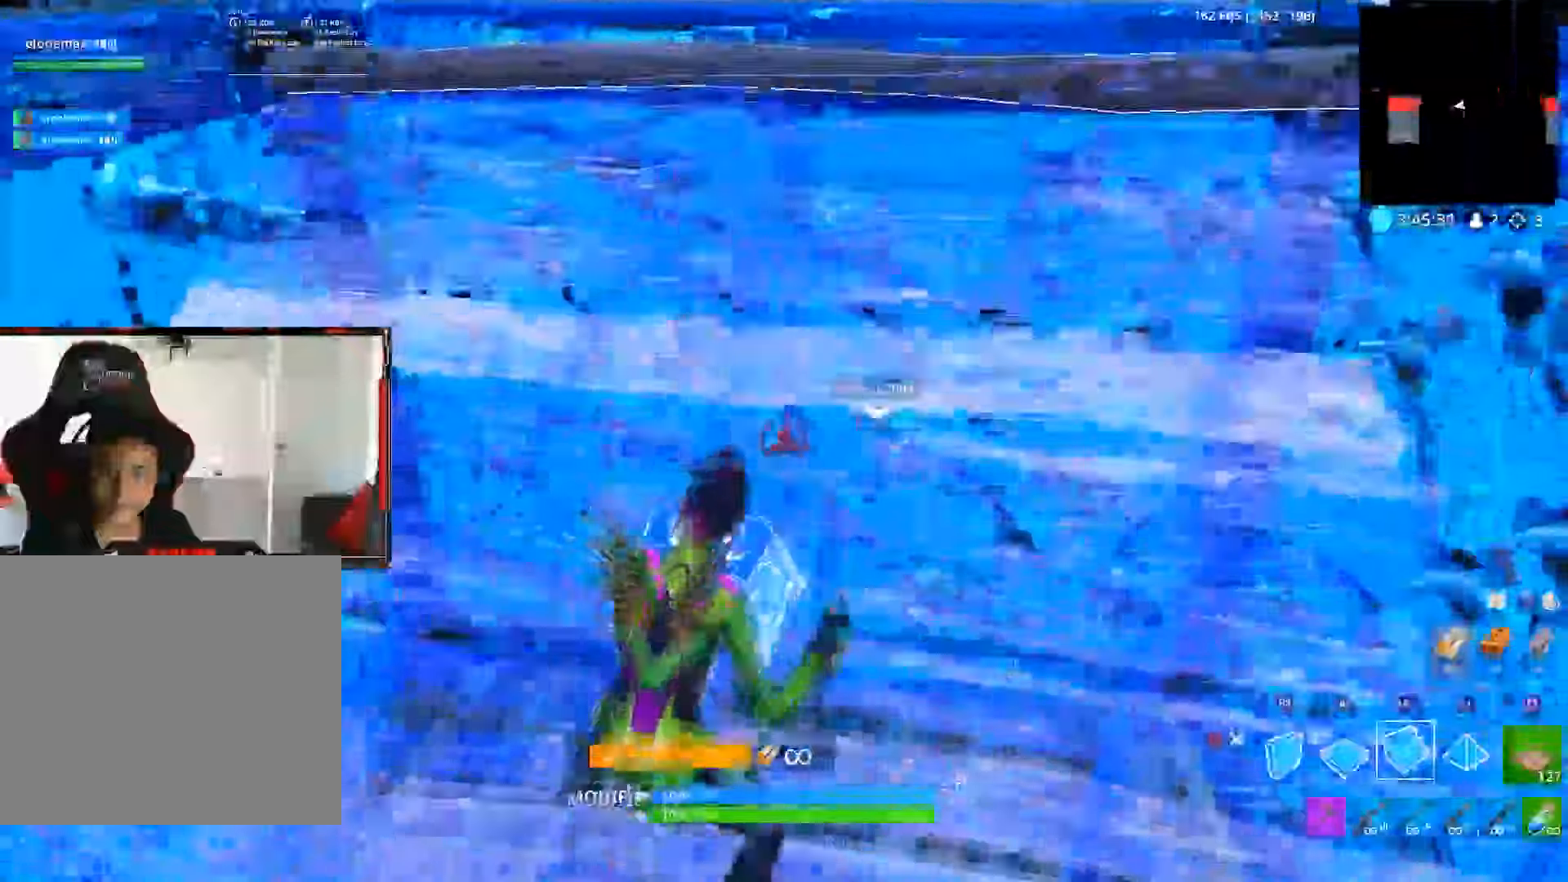
{"dt_ms": 500, "buttons": ["CROSS"], "left_stick": "up-right", "right_stick": "down", "events": [[66, "L2", "up"], [166, "CROSS", "up"], [250, "CIRCLE", "down"], [350, "CIRCLE", "up"], [366, "CROSS", "down"], [416, "right_stick", "down"]]}
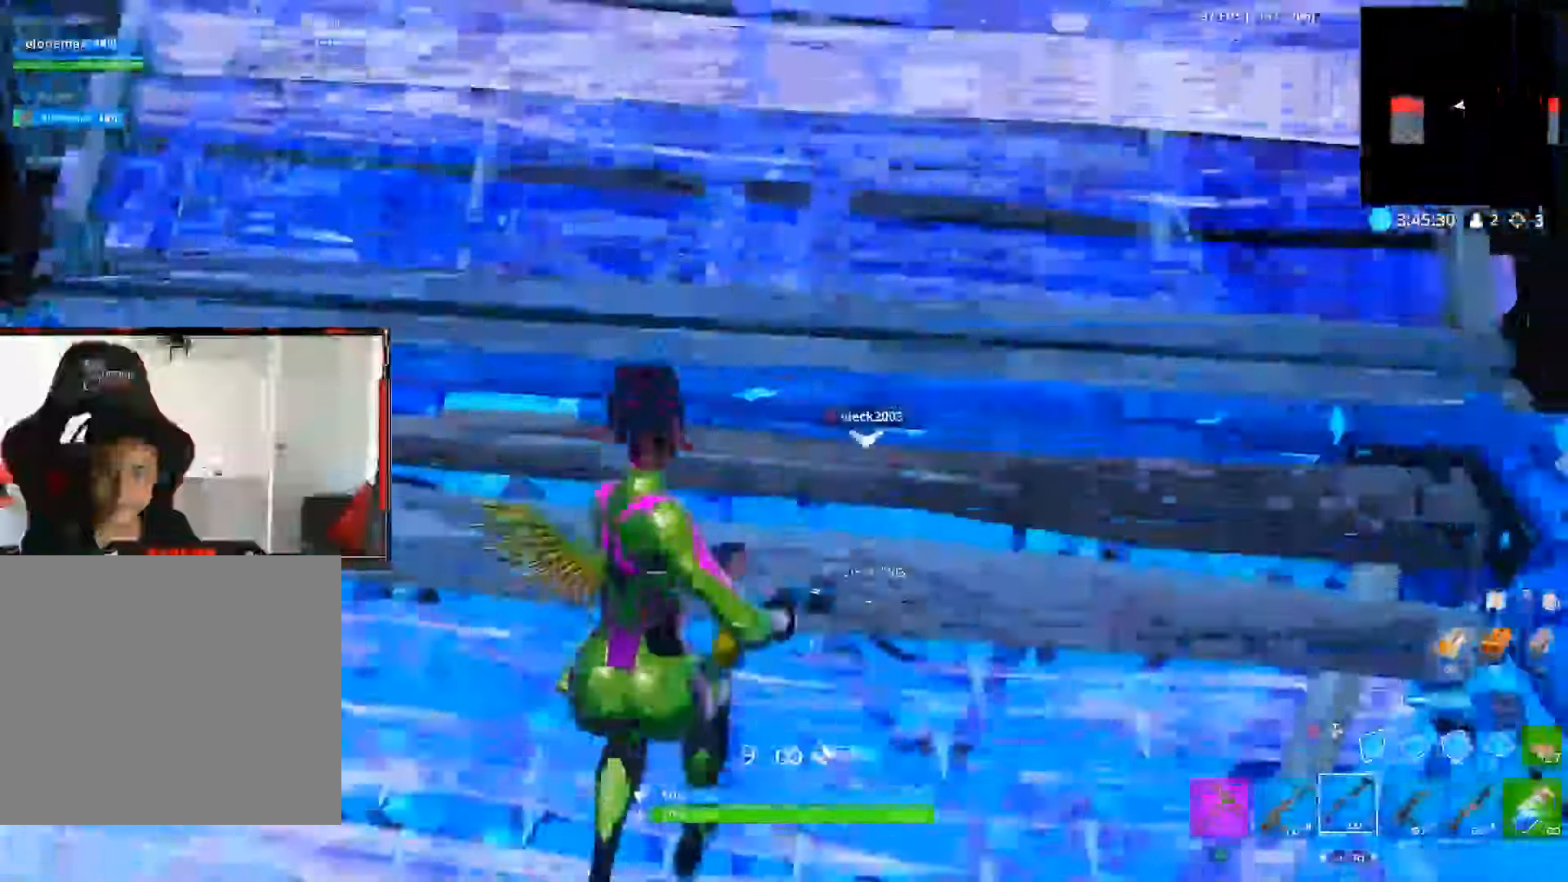
{"dt_ms": 500, "buttons": ["CROSS", "SQUARE"], "left_stick": "up-right", "right_stick": "center"}
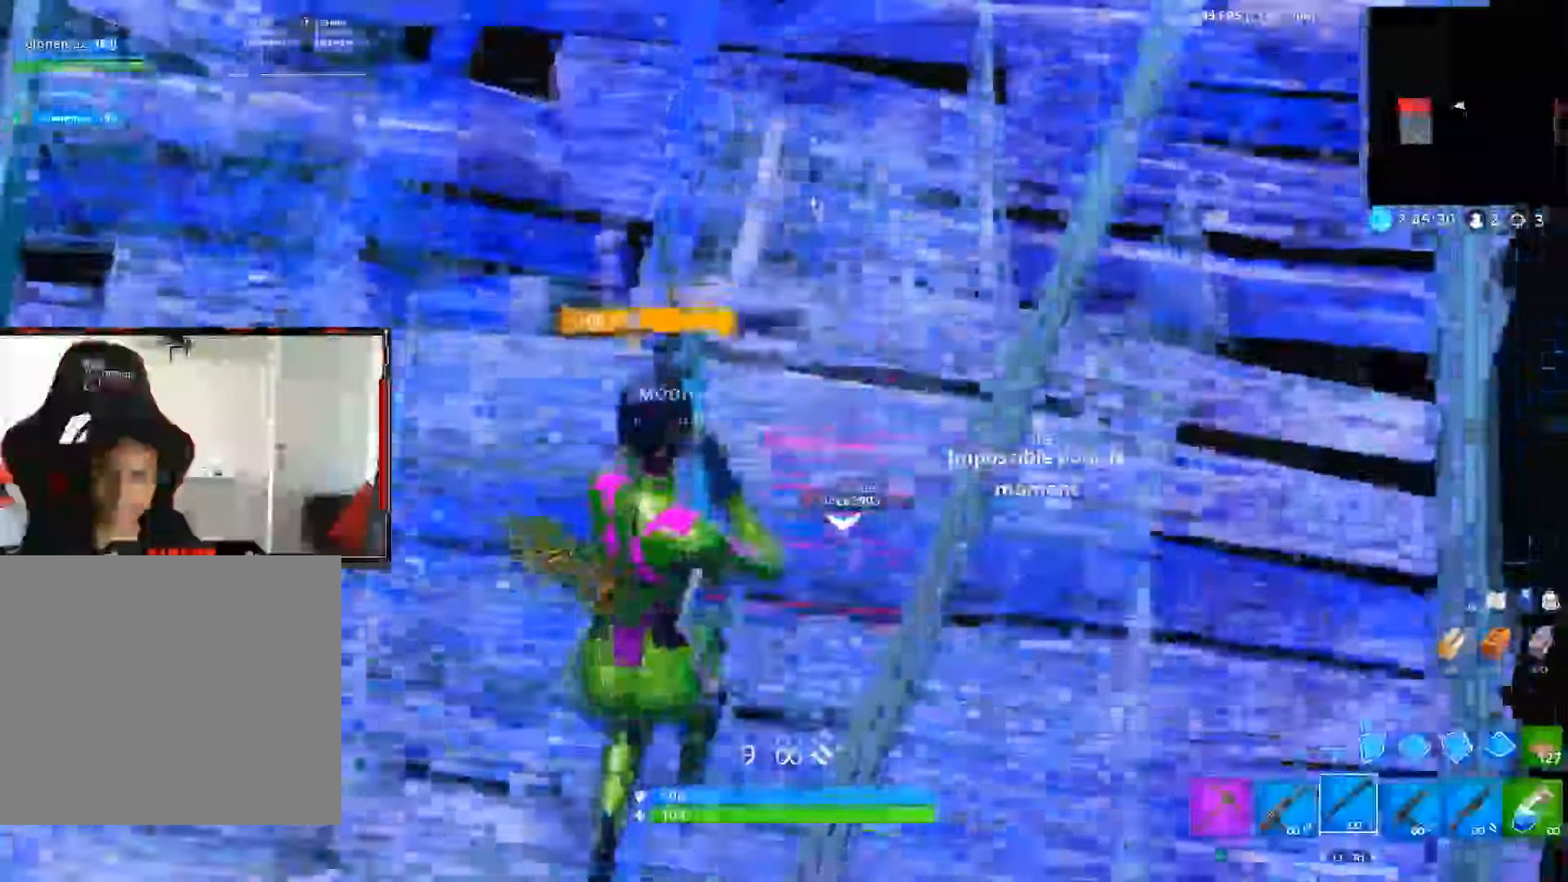
{"dt_ms": 500, "buttons": ["CROSS"], "left_stick": "up-right", "right_stick": "center", "events": [[83, "SQUARE", "up"], [150, "SQUARE", "down"], [233, "SQUARE", "up"], [300, "right_stick", "down-left"], [466, "right_stick", "center"]]}